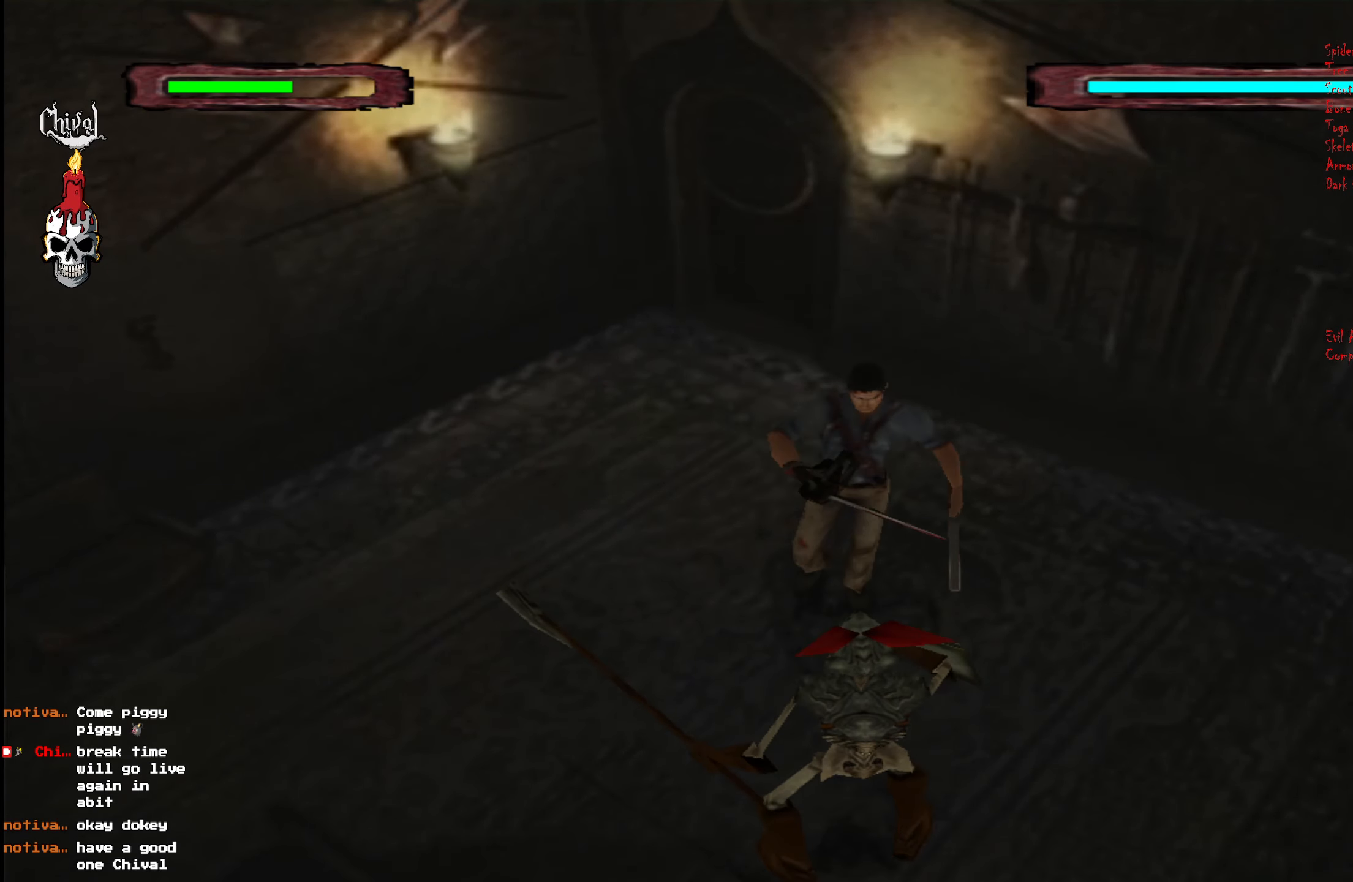
Gameplay with a controller (Xbox layout); each line is a JSON object with the inputs held at the frame after it. "events" lists button and stick changes between this image and that frame as [ms after this image, input, new state], when the widget could be followed in between. Not read: L3 R3 left_stick.
{"buttons": ["L2", "DPAD_UP"], "right_stick": "center", "events": [[50, "A", "down"], [84, "L2", "up"], [117, "A", "up"], [134, "L2", "down"], [184, "A", "down"], [234, "L2", "up"], [267, "A", "up"], [284, "L2", "down"], [350, "A", "down"], [384, "L2", "up"], [434, "A", "up"], [450, "L2", "down"]]}
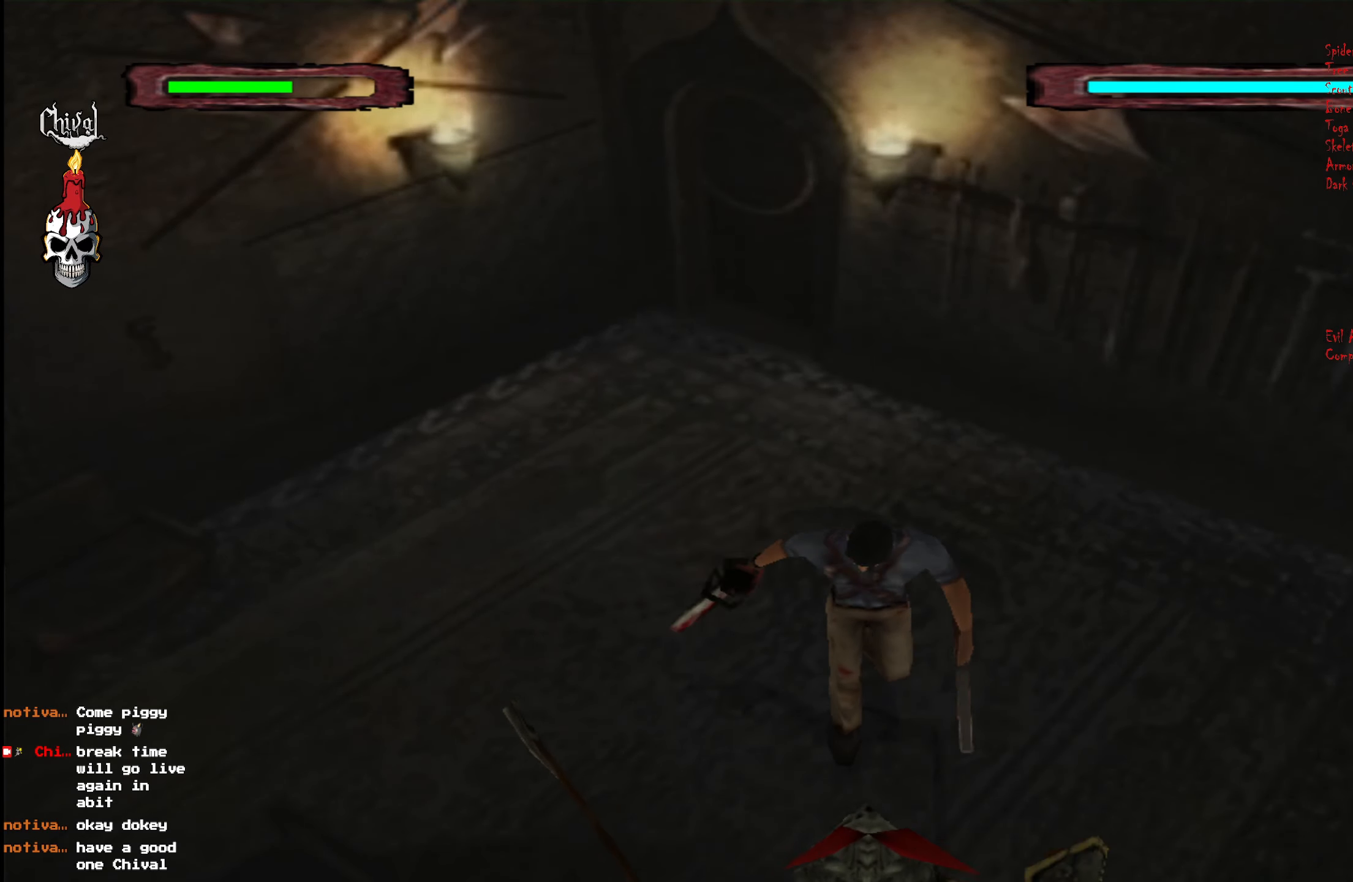
{"buttons": ["A", "L2", "DPAD_UP"], "right_stick": "center", "events": [[17, "A", "down"], [50, "L2", "up"], [84, "A", "up"], [100, "L2", "down"], [167, "A", "down"], [200, "L2", "up"], [234, "A", "up"], [267, "L2", "down"], [300, "A", "down"], [350, "L2", "up"], [367, "A", "up"], [417, "L2", "down"], [450, "A", "down"]]}
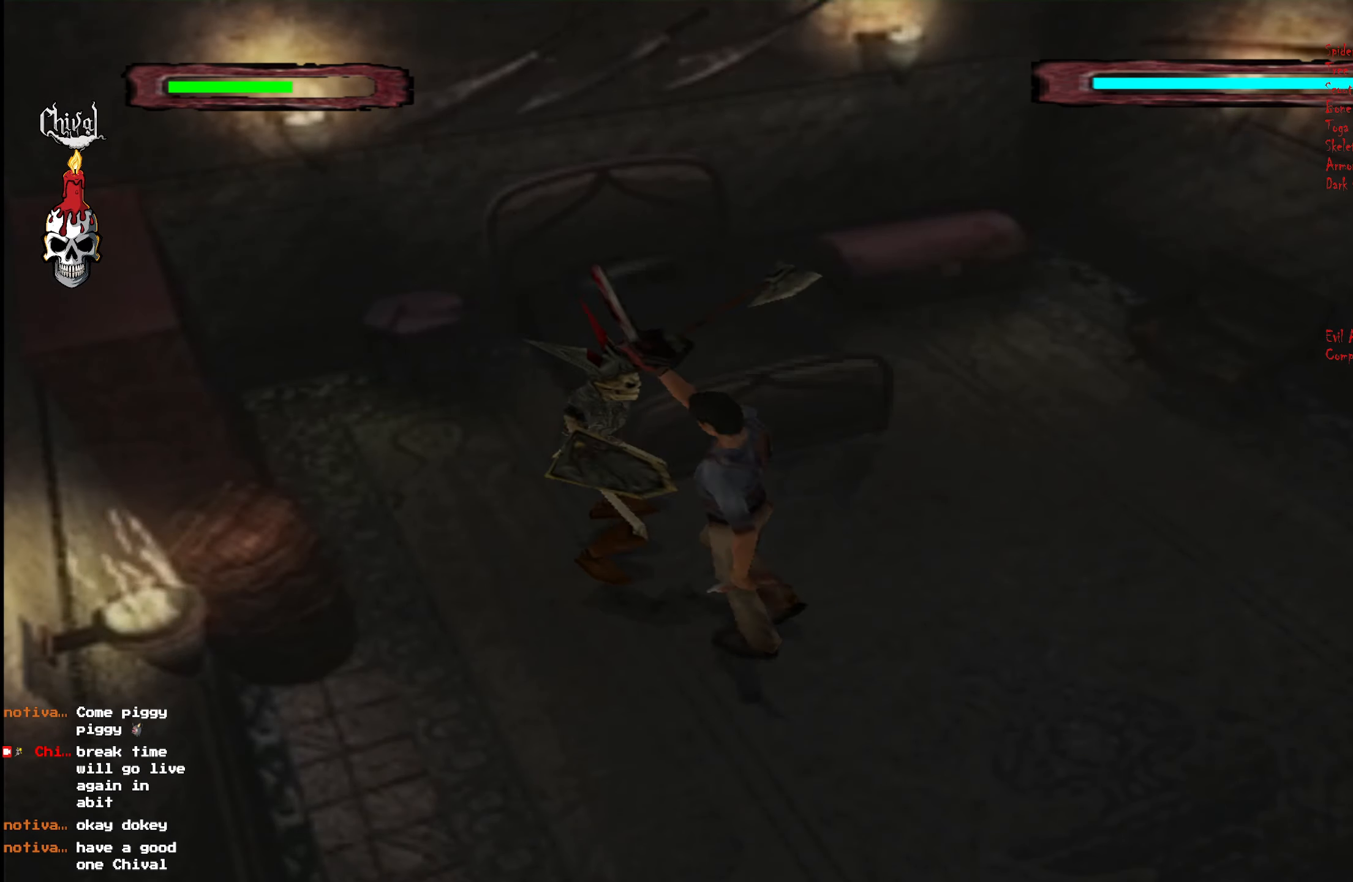
{"buttons": ["L2", "DPAD_UP"], "right_stick": "center", "events": [[17, "A", "up"], [17, "L2", "up"], [67, "L2", "down"], [100, "A", "down"], [184, "A", "up"], [184, "L2", "up"], [250, "L2", "down"], [300, "DPAD_RIGHT", "down"], [350, "DPAD_UP", "up"], [367, "L2", "up"], [400, "A", "down"], [450, "DPAD_RIGHT", "up"], [467, "A", "up"], [467, "DPAD_UP", "down"], [467, "L2", "down"]]}
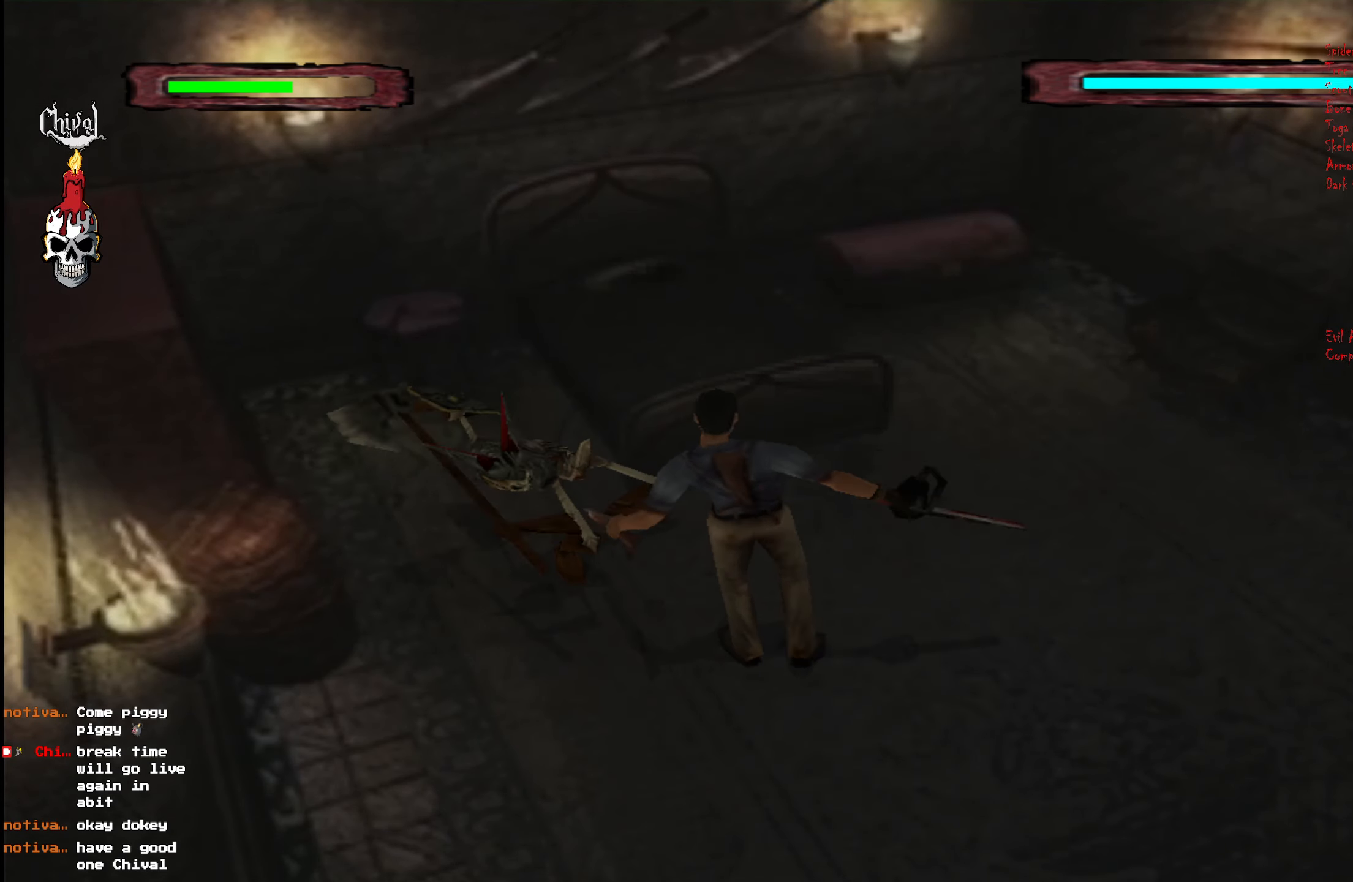
{"buttons": ["A"], "right_stick": "center", "events": [[50, "A", "down"], [84, "L2", "up"], [117, "A", "up"], [150, "L2", "down"], [184, "A", "down"], [250, "L2", "up"], [267, "A", "up"], [317, "L2", "down"], [334, "A", "down"], [434, "A", "up"], [434, "DPAD_UP", "up"], [434, "L2", "up"], [500, "A", "down"]]}
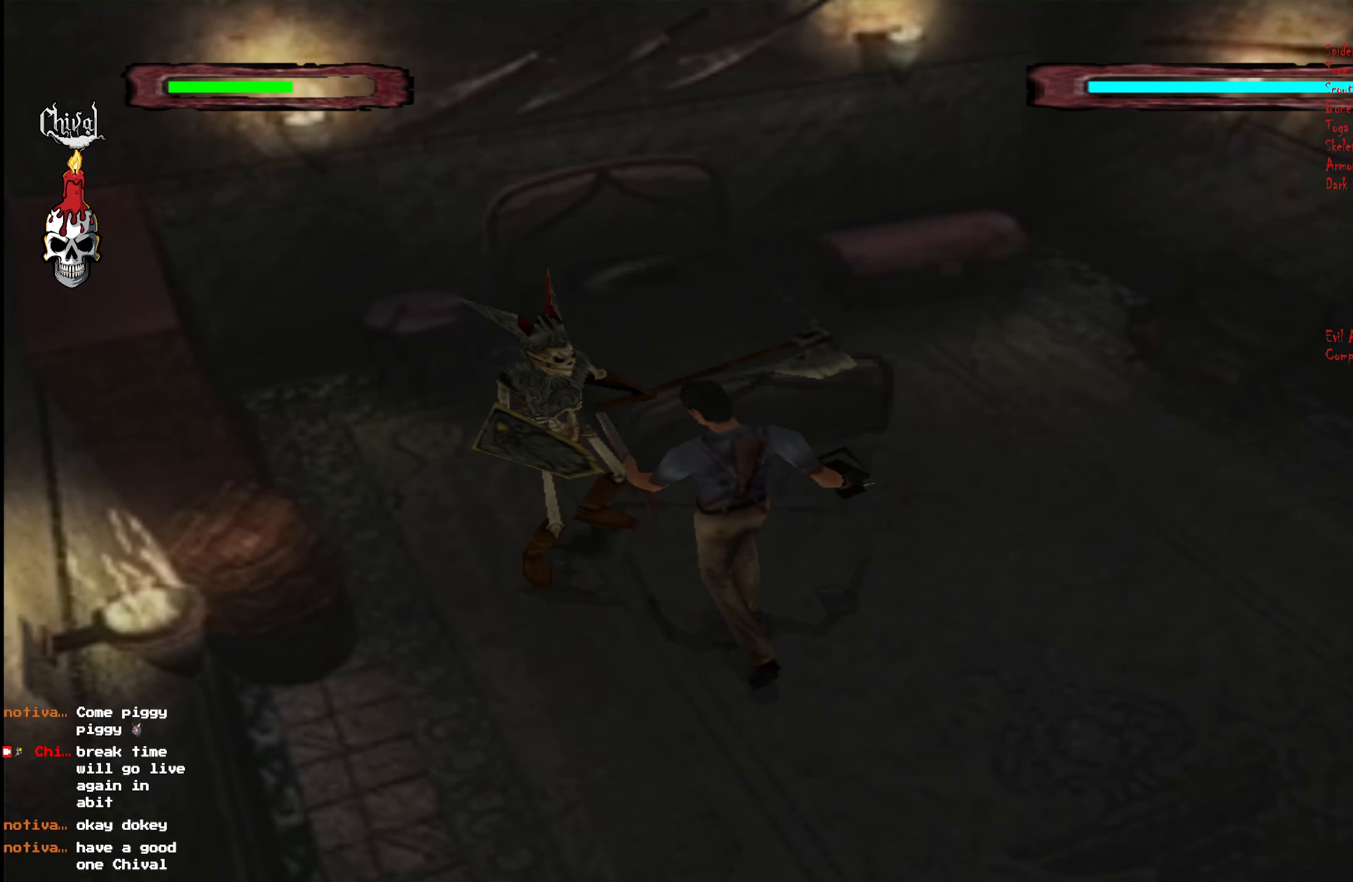
{"buttons": ["A", "DPAD_UP"], "right_stick": "center", "events": [[34, "DPAD_UP", "down"], [34, "L2", "down"], [67, "A", "up"], [117, "L2", "up"], [150, "DPAD_UP", "up"], [167, "A", "down"], [200, "DPAD_UP", "down"], [200, "L2", "down"], [234, "A", "up"], [300, "L2", "up"], [317, "A", "down"], [384, "L2", "down"], [400, "A", "up"], [467, "L2", "up"], [484, "A", "down"]]}
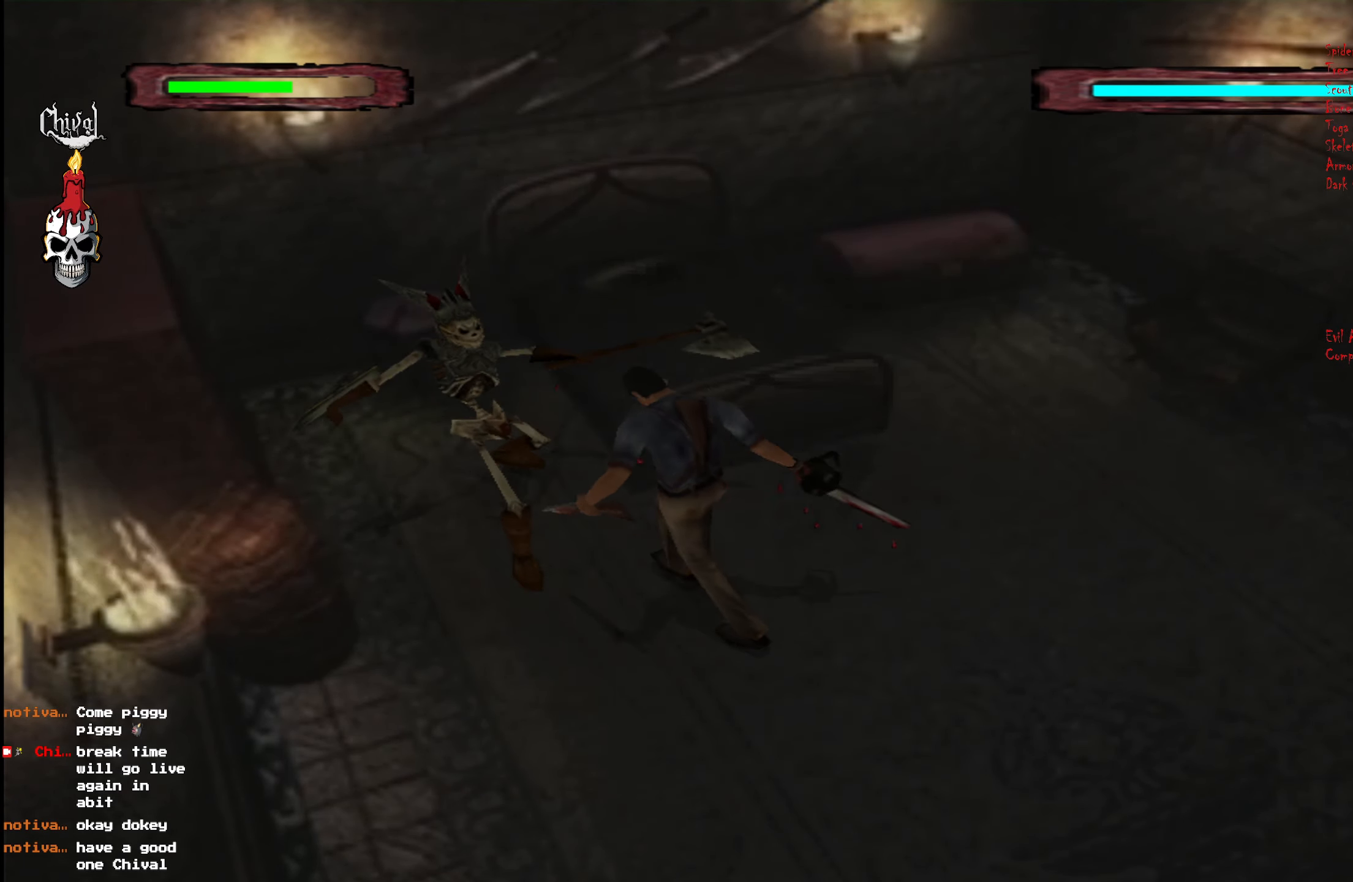
{"buttons": ["A", "DPAD_UP"], "right_stick": "center", "events": [[50, "L2", "down"], [84, "A", "up"], [167, "A", "down"], [167, "L2", "up"], [217, "L2", "down"], [234, "A", "up"], [317, "L2", "up"], [334, "A", "down"], [400, "L2", "down"], [417, "A", "up"], [484, "A", "down"], [500, "L2", "up"]]}
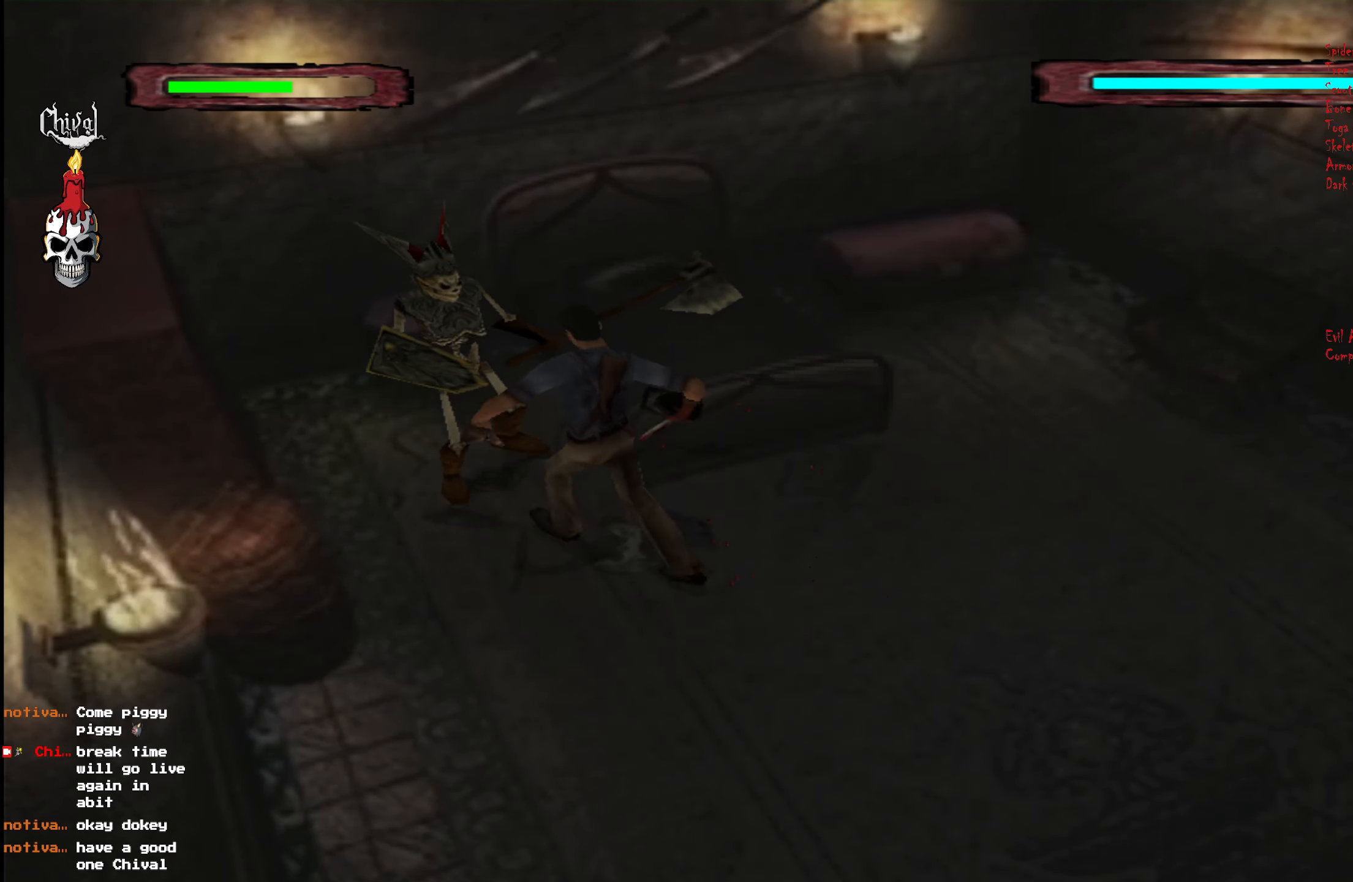
{"buttons": ["A", "DPAD_UP"], "right_stick": "center", "events": [[67, "A", "up"], [67, "L2", "down"], [150, "A", "down"], [167, "L2", "up"], [233, "A", "up"], [233, "L2", "down"], [333, "L2", "up"], [350, "A", "down"], [383, "A", "up"], [416, "L2", "down"], [466, "A", "down"], [500, "L2", "up"]]}
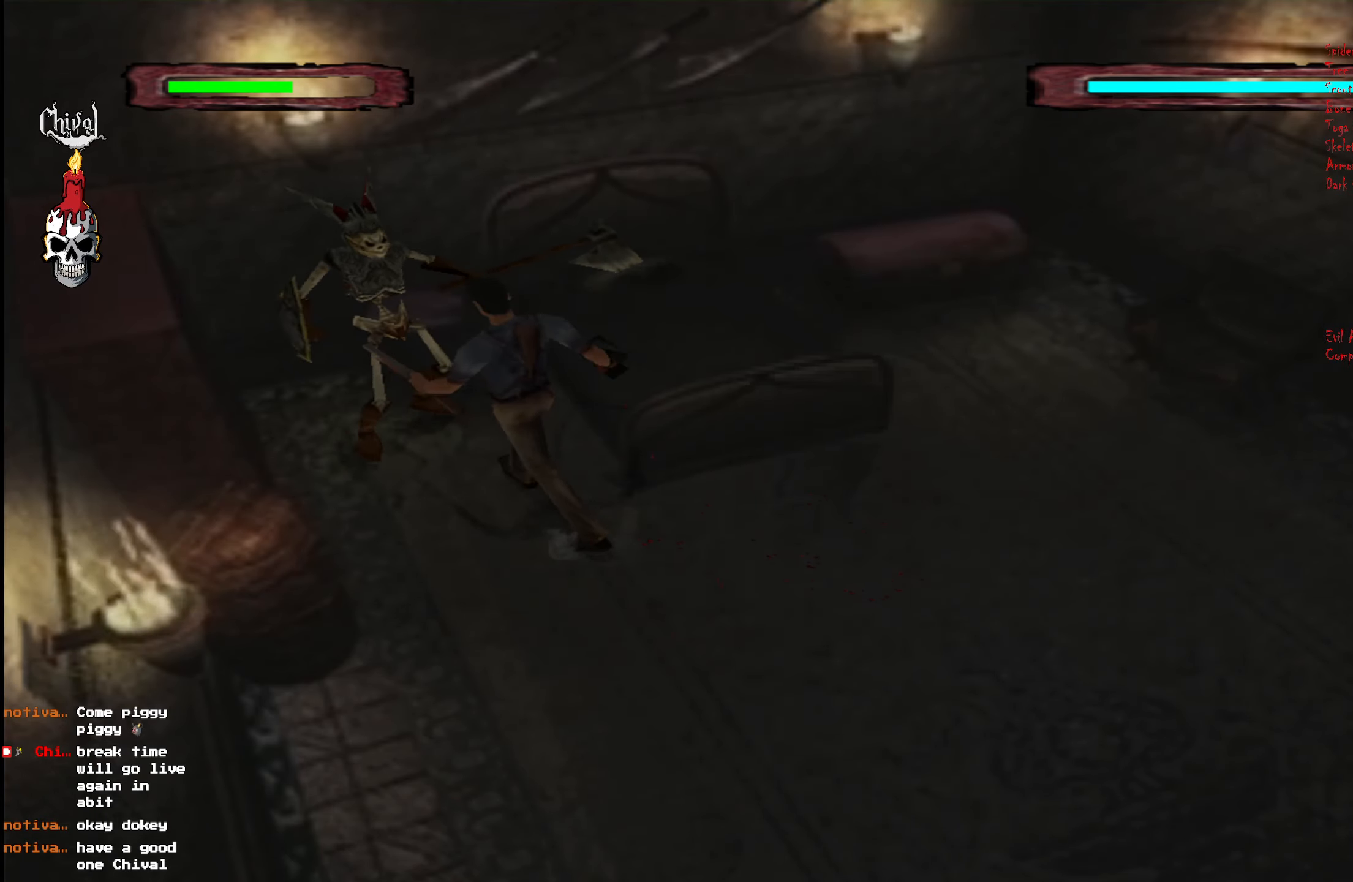
{"buttons": ["DPAD_UP"], "right_stick": "center", "events": [[33, "A", "up"], [83, "L2", "down"], [116, "A", "down"], [166, "L2", "up"], [200, "A", "up"], [250, "A", "down"], [250, "L2", "down"], [333, "A", "up"], [333, "L2", "up"], [416, "A", "down"], [416, "L2", "down"], [483, "A", "up"], [500, "L2", "up"]]}
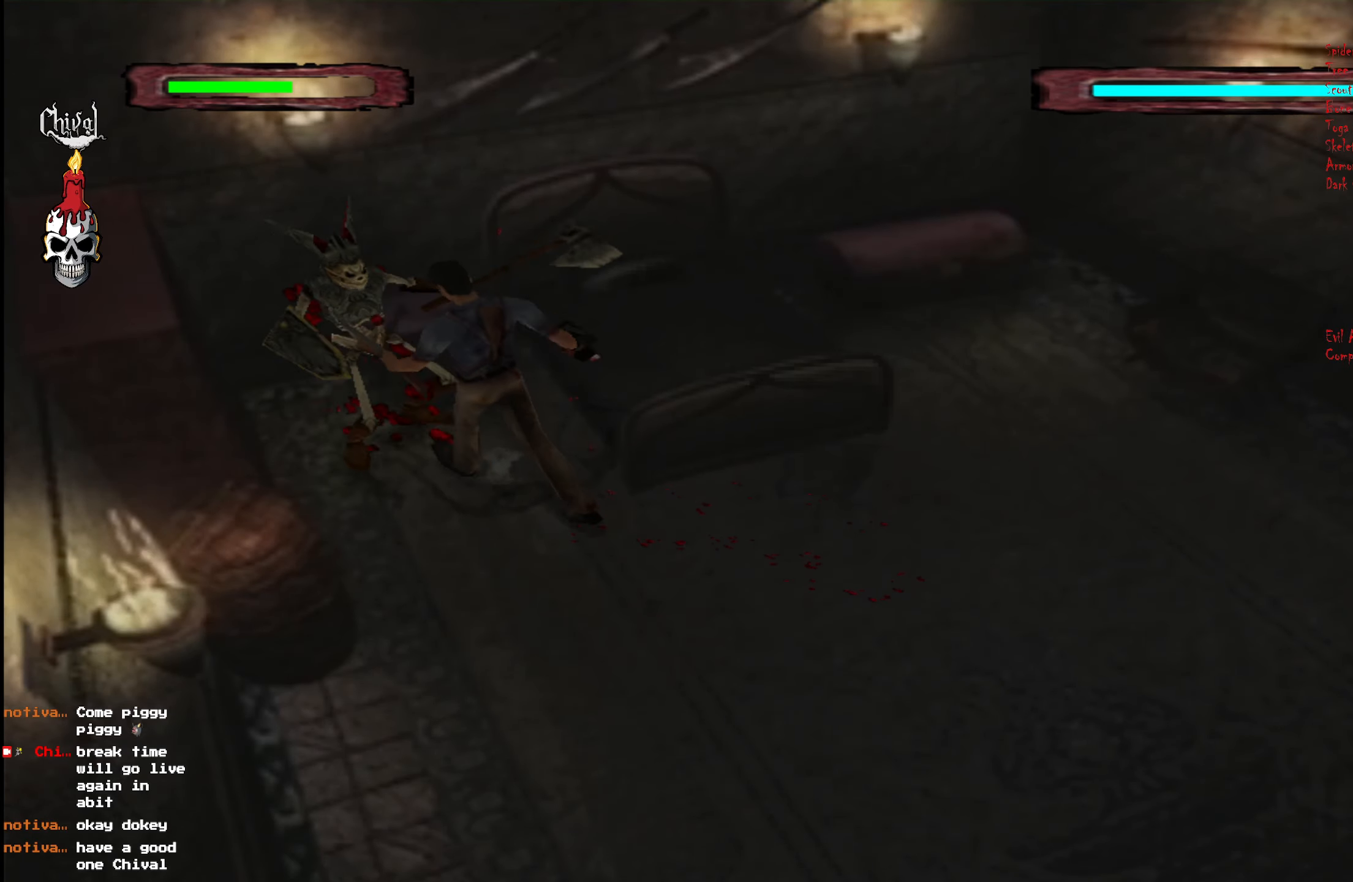
{"buttons": ["DPAD_UP"], "right_stick": "center", "events": [[66, "A", "down"], [66, "L2", "down"], [133, "A", "up"], [166, "L2", "up"], [233, "A", "down"], [233, "L2", "down"], [300, "A", "up"], [316, "L2", "up"], [366, "A", "down"], [400, "L2", "down"], [433, "A", "up"], [500, "L2", "up"]]}
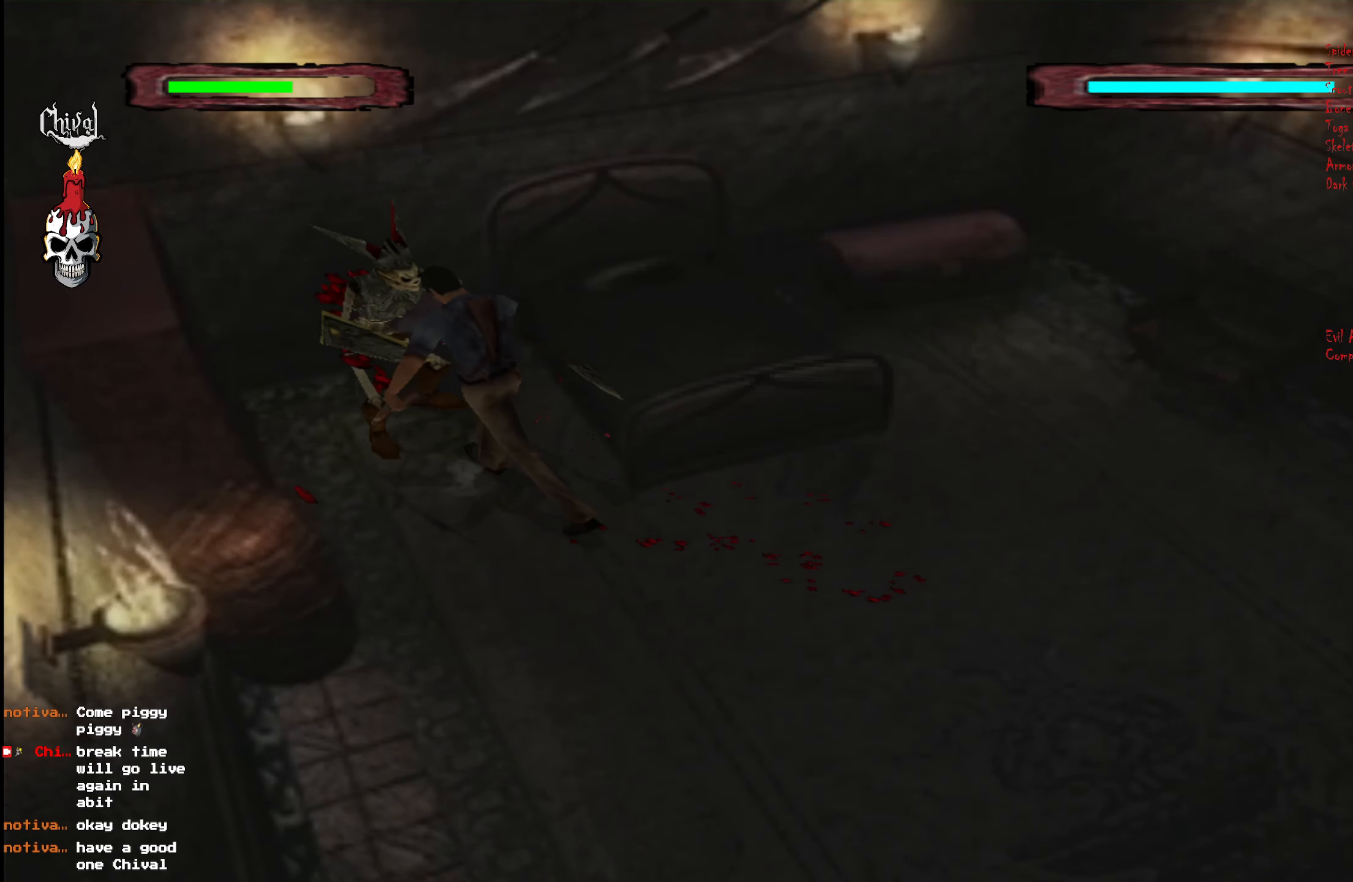
{"buttons": ["A", "DPAD_UP"], "right_stick": "center", "events": [[33, "A", "down"], [50, "L2", "down"], [100, "A", "up"], [150, "L2", "up"], [166, "A", "down"], [216, "L2", "down"], [233, "A", "up"], [316, "A", "down"], [316, "L2", "up"], [383, "L2", "down"], [400, "A", "up"], [466, "A", "down"], [483, "L2", "up"]]}
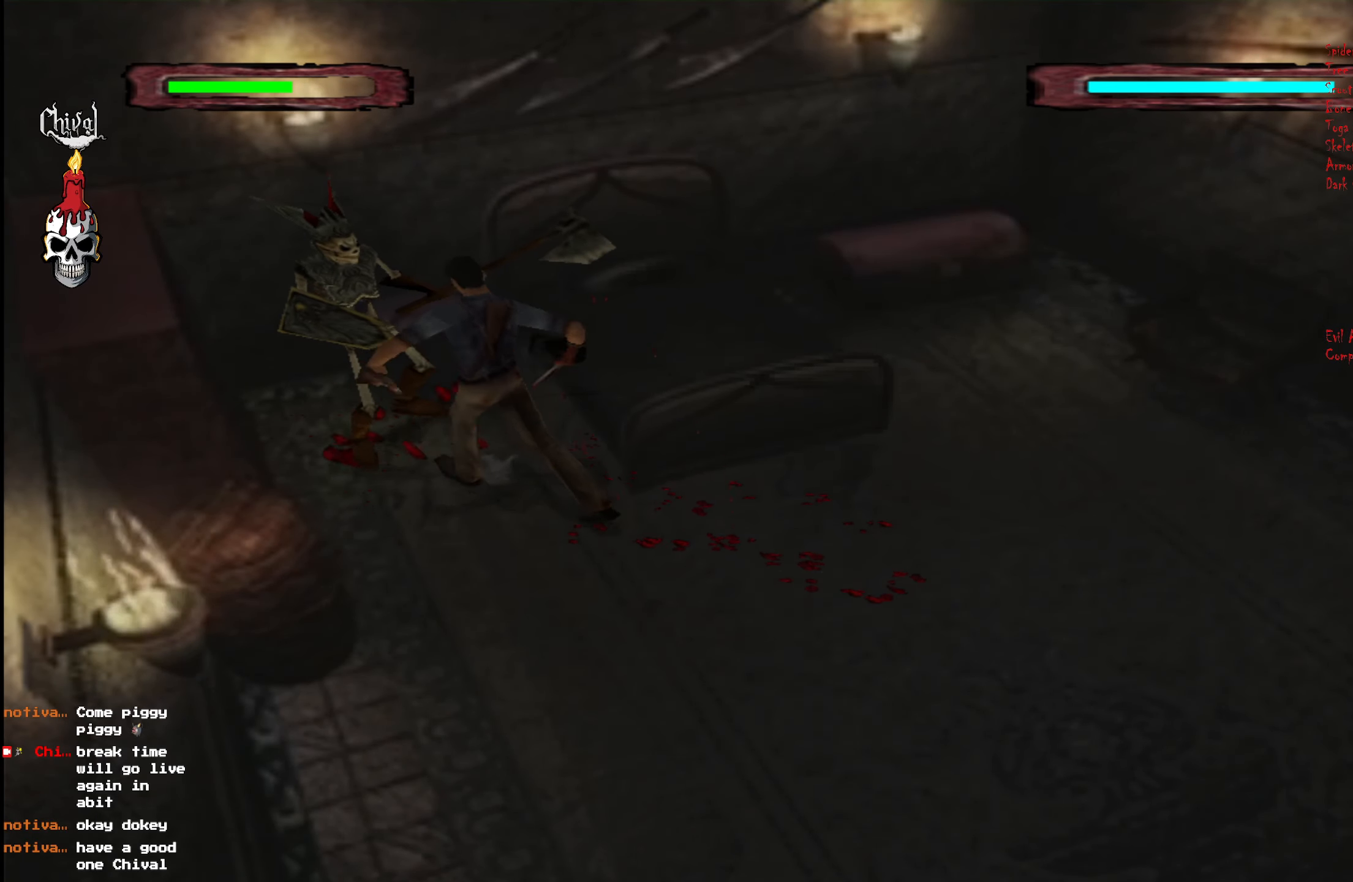
{"buttons": ["A", "DPAD_UP"], "right_stick": "center", "events": [[33, "A", "up"], [50, "L2", "down"], [133, "A", "down"], [150, "L2", "up"], [200, "A", "up"], [200, "L2", "down"], [283, "A", "down"], [300, "L2", "up"], [350, "A", "up"], [366, "L2", "down"], [450, "A", "down"], [466, "L2", "up"]]}
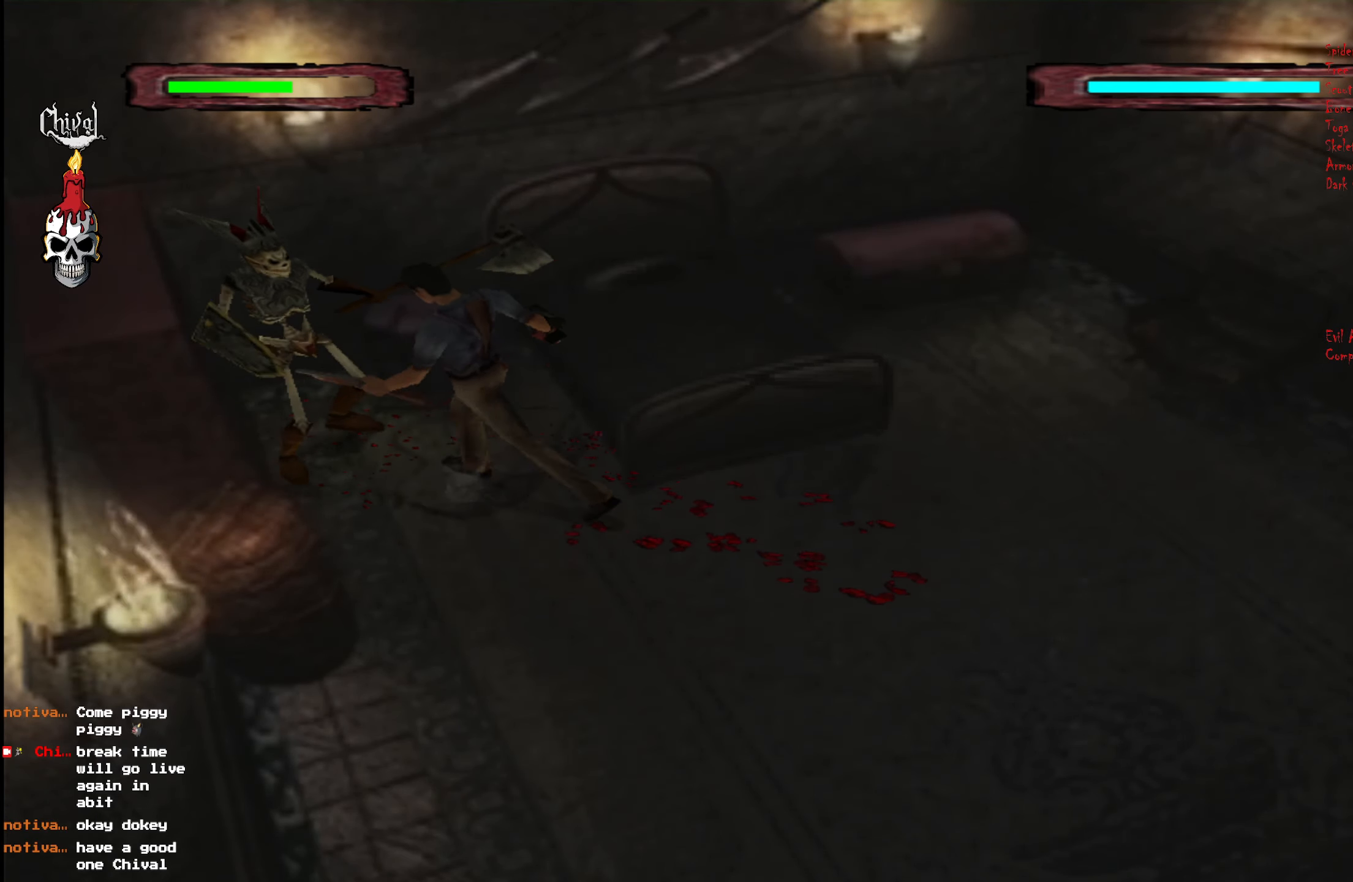
{"buttons": ["A", "DPAD_UP"], "right_stick": "center", "events": [[16, "A", "up"], [16, "L2", "down"], [100, "A", "down"], [116, "L2", "up"], [166, "L2", "down"], [200, "A", "up"], [266, "A", "down"], [266, "L2", "up"], [350, "A", "up"], [350, "L2", "down"], [433, "A", "down"], [450, "L2", "up"]]}
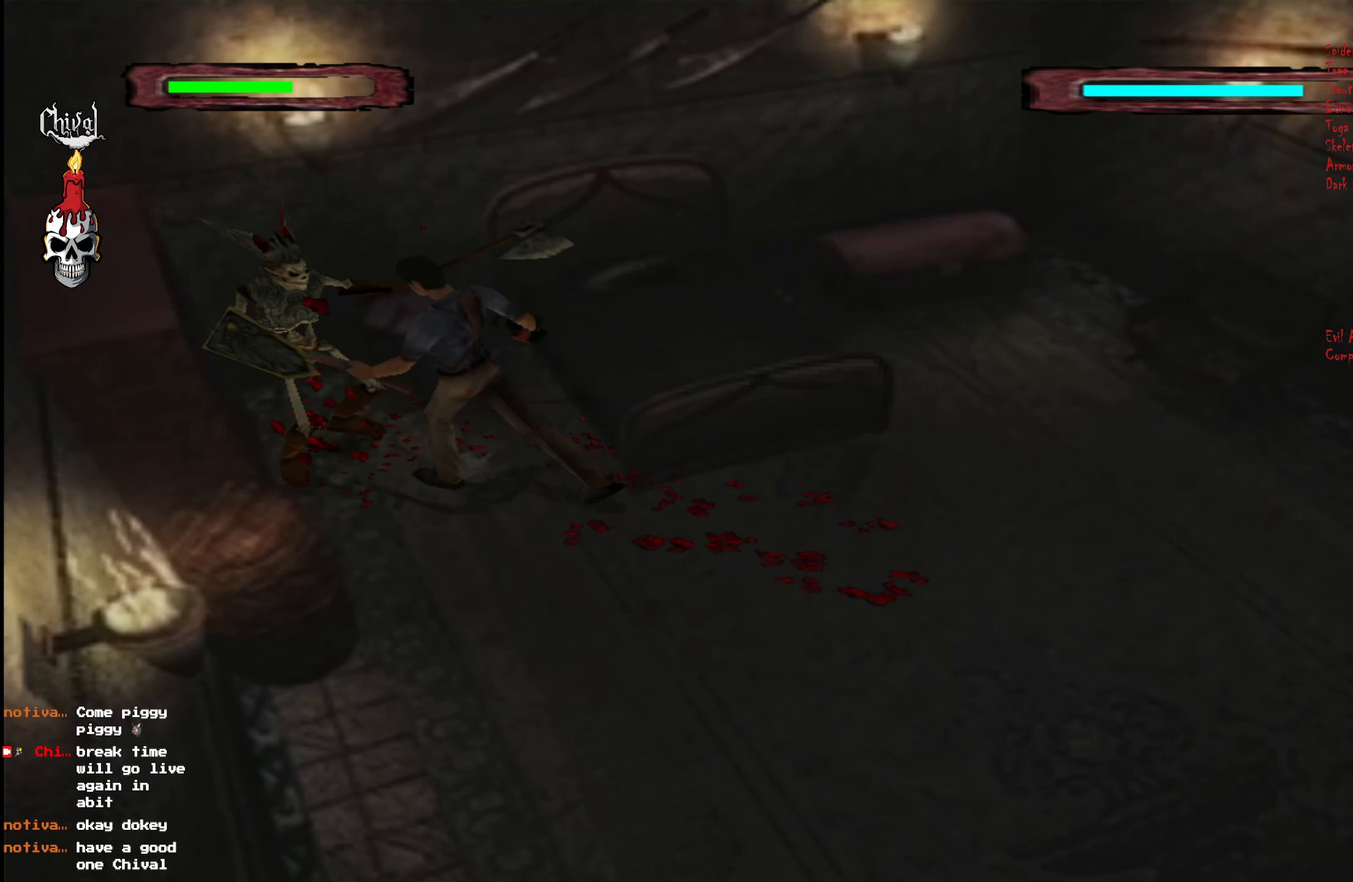
{"buttons": ["DPAD_UP"], "right_stick": "center", "events": [[16, "A", "up"], [16, "L2", "down"], [116, "A", "down"], [116, "L2", "up"], [183, "A", "up"], [183, "L2", "down"], [266, "A", "down"], [283, "L2", "up"], [350, "A", "up"], [350, "L2", "down"], [433, "A", "down"], [433, "L2", "up"], [500, "A", "up"]]}
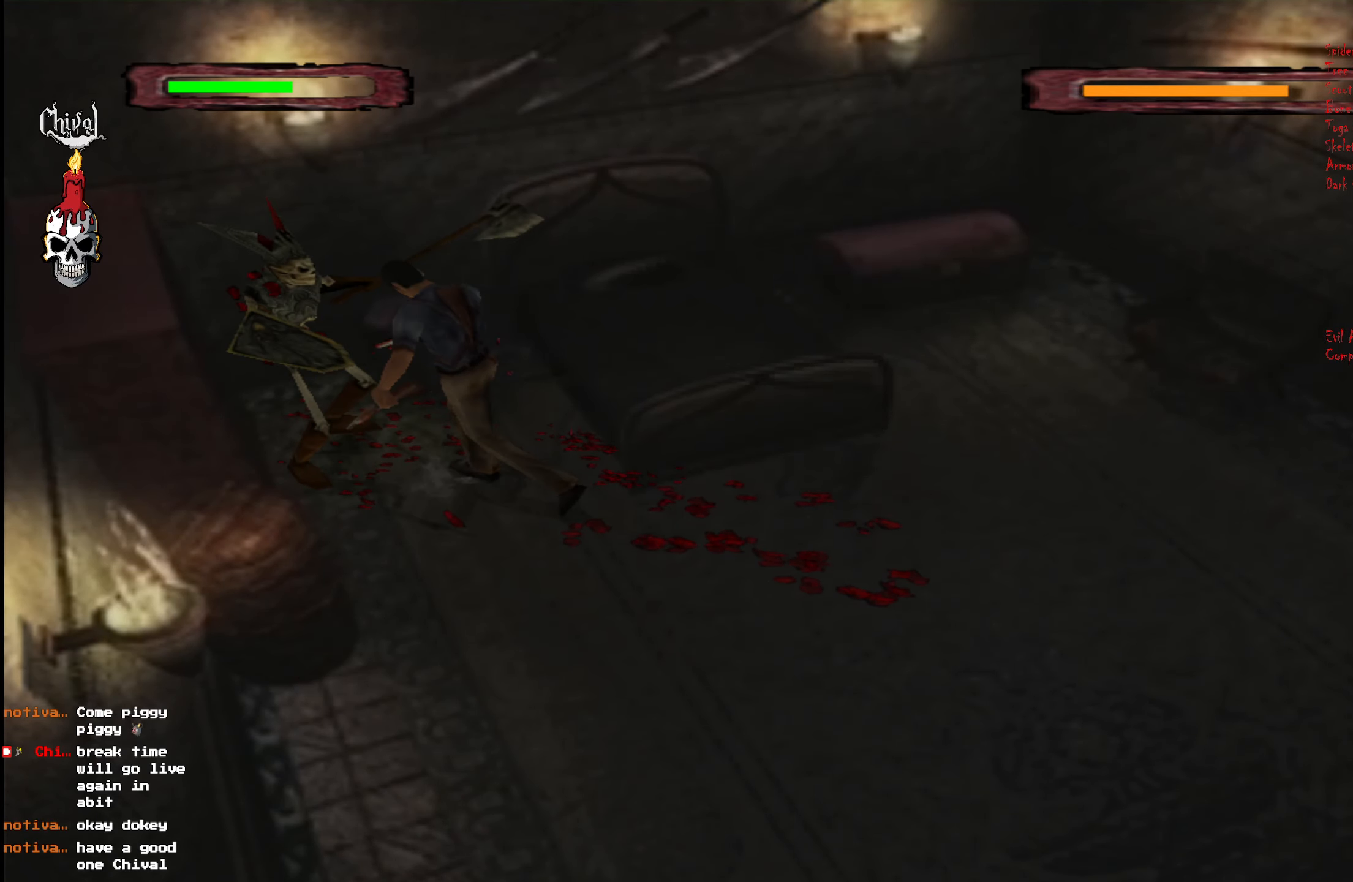
{"buttons": ["L2", "DPAD_UP"], "right_stick": "center", "events": [[16, "L2", "down"], [83, "A", "down"], [116, "L2", "up"], [150, "L2", "down"], [183, "A", "up"], [250, "A", "down"], [266, "L2", "up"], [316, "L2", "down"], [333, "A", "up"], [400, "A", "down"], [416, "L2", "up"], [466, "A", "up"], [466, "L2", "down"]]}
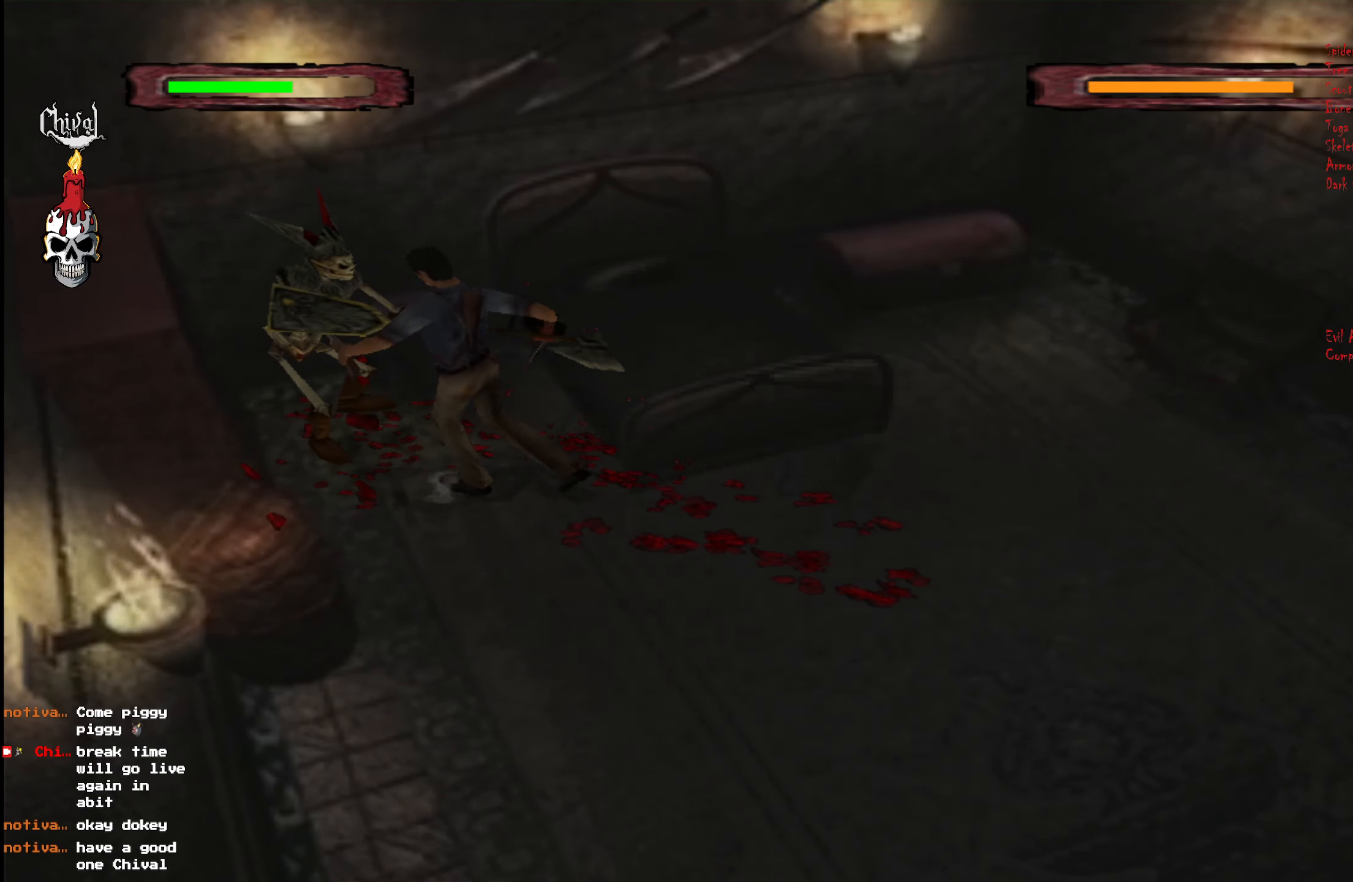
{"buttons": ["L2", "DPAD_UP"], "right_stick": "center", "events": [[66, "A", "down"], [66, "L2", "up"], [116, "L2", "down"], [133, "A", "up"], [216, "A", "down"], [233, "L2", "up"], [300, "L2", "down"], [316, "A", "up"], [383, "A", "down"], [400, "L2", "up"], [466, "L2", "down"], [483, "A", "up"]]}
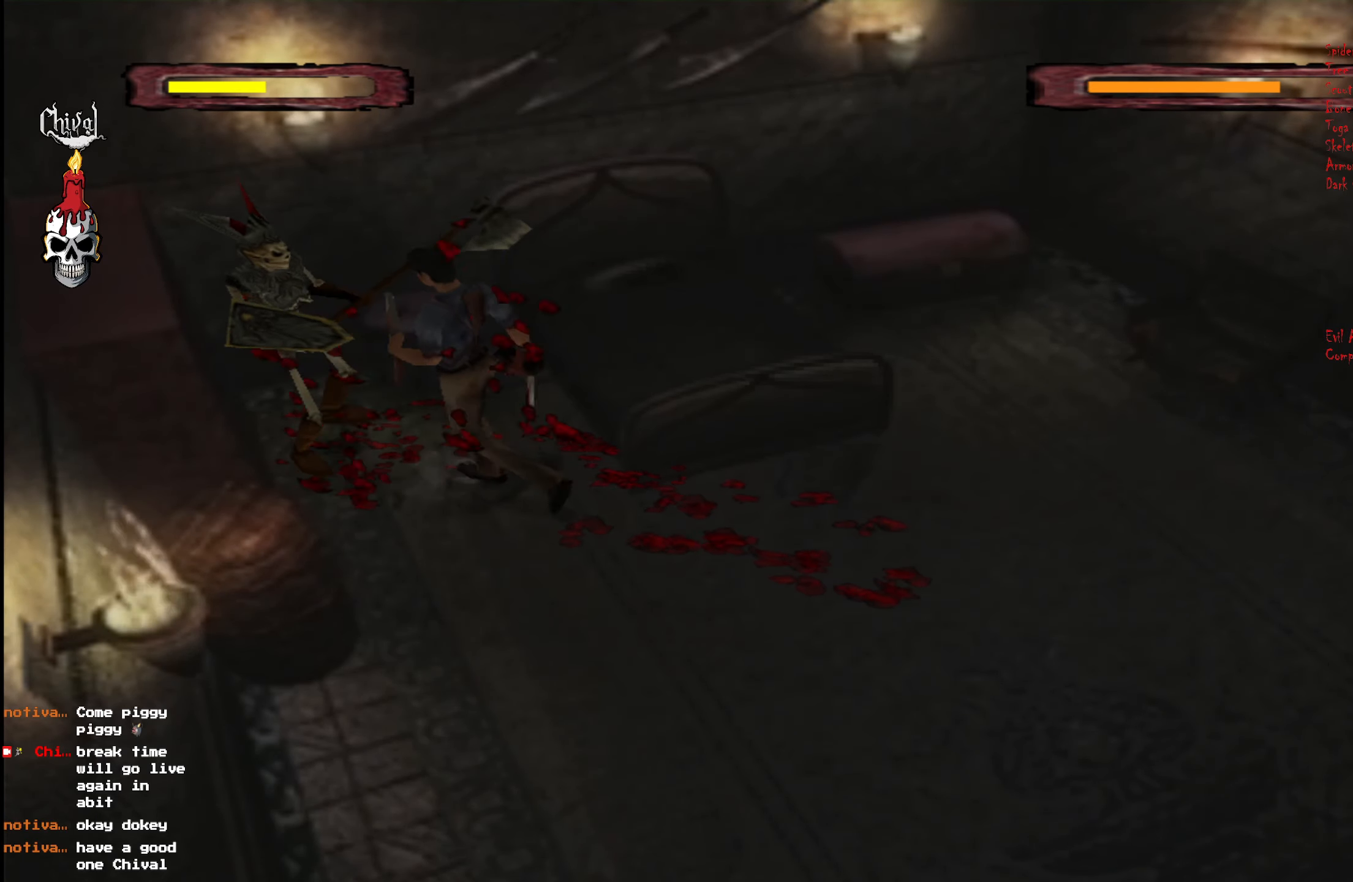
{"buttons": ["L2", "DPAD_UP"], "right_stick": "center", "events": [[50, "A", "down"], [66, "L2", "up"], [133, "A", "up"], [133, "L2", "down"], [216, "A", "down"], [233, "L2", "up"], [300, "A", "up"], [316, "L2", "down"], [383, "A", "down"], [400, "L2", "up"], [433, "A", "up"], [466, "L2", "down"]]}
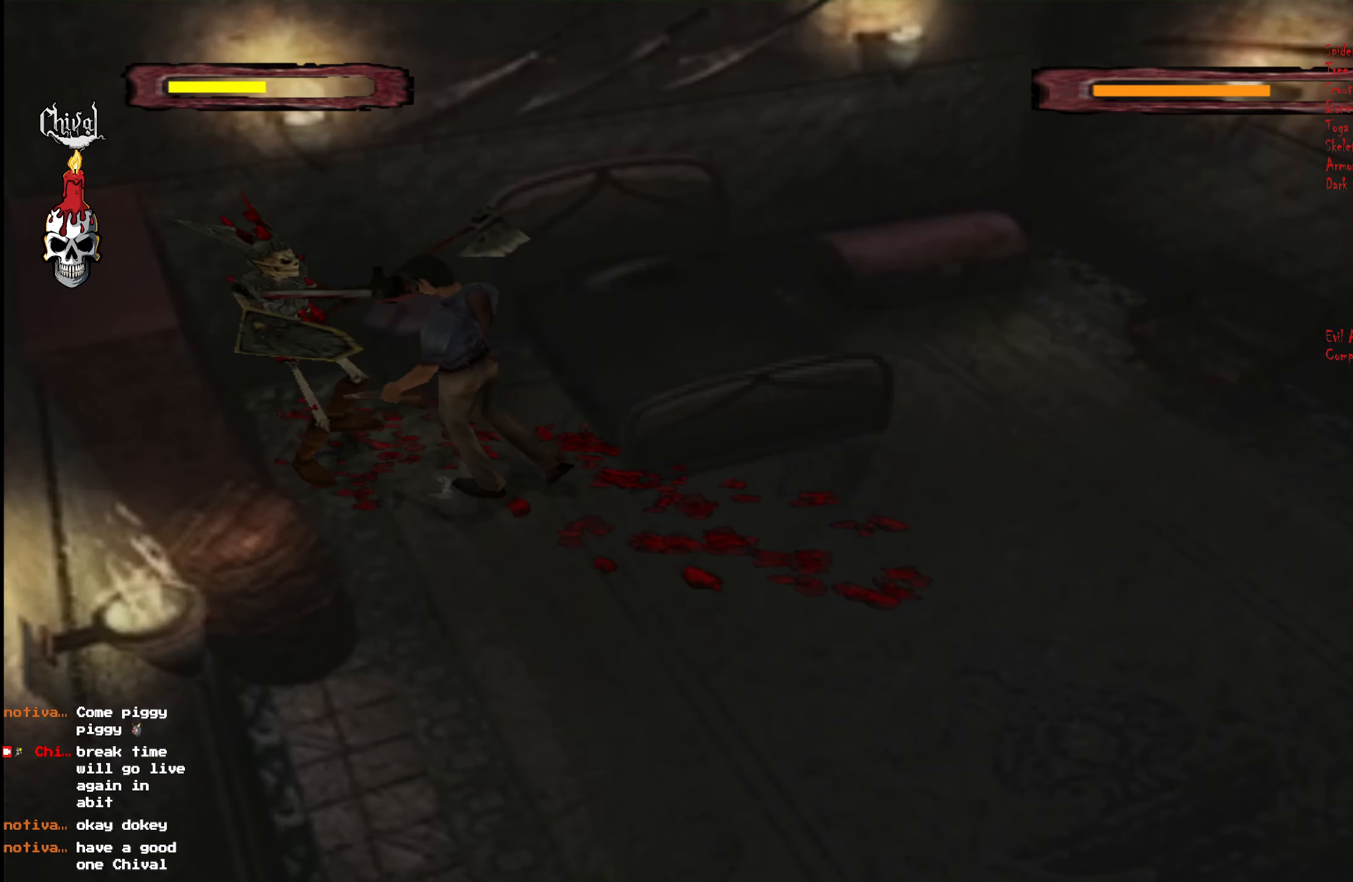
{"buttons": ["A", "L2", "DPAD_UP"], "right_stick": "center", "events": [[16, "A", "down"], [66, "L2", "up"], [100, "A", "up"], [133, "L2", "down"], [200, "A", "down"], [233, "L2", "up"], [283, "A", "up"], [300, "L2", "down"], [350, "A", "down"], [400, "A", "up"], [400, "L2", "up"], [467, "L2", "down"], [483, "A", "down"]]}
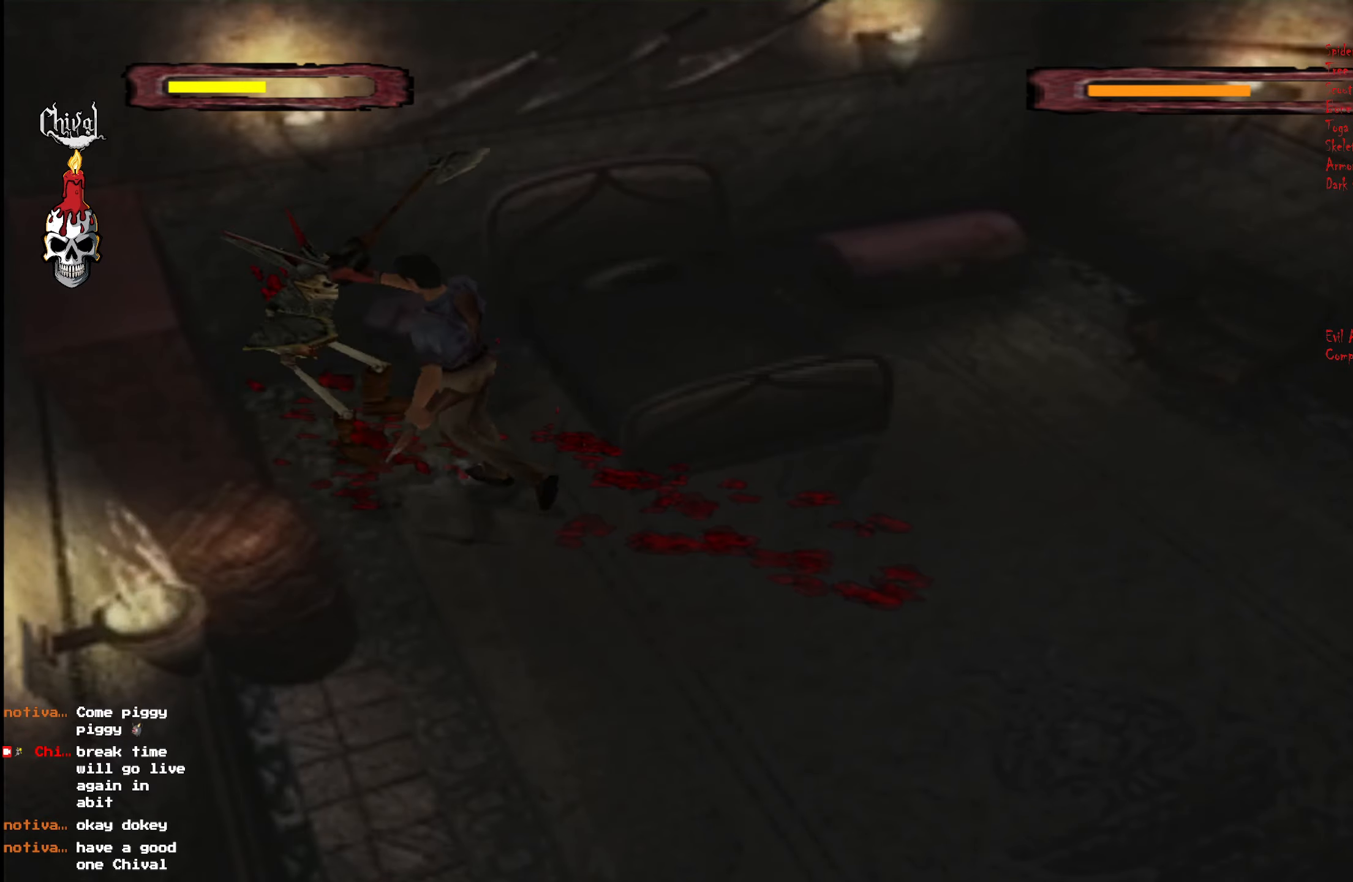
{"buttons": ["L2", "DPAD_UP"], "right_stick": "center", "events": [[50, "A", "up"], [67, "L2", "up"], [117, "A", "down"], [133, "L2", "down"], [200, "A", "up"], [233, "L2", "up"], [283, "A", "down"], [300, "L2", "down"], [333, "A", "up"], [400, "L2", "up"], [417, "A", "down"], [450, "L2", "down"], [483, "A", "up"]]}
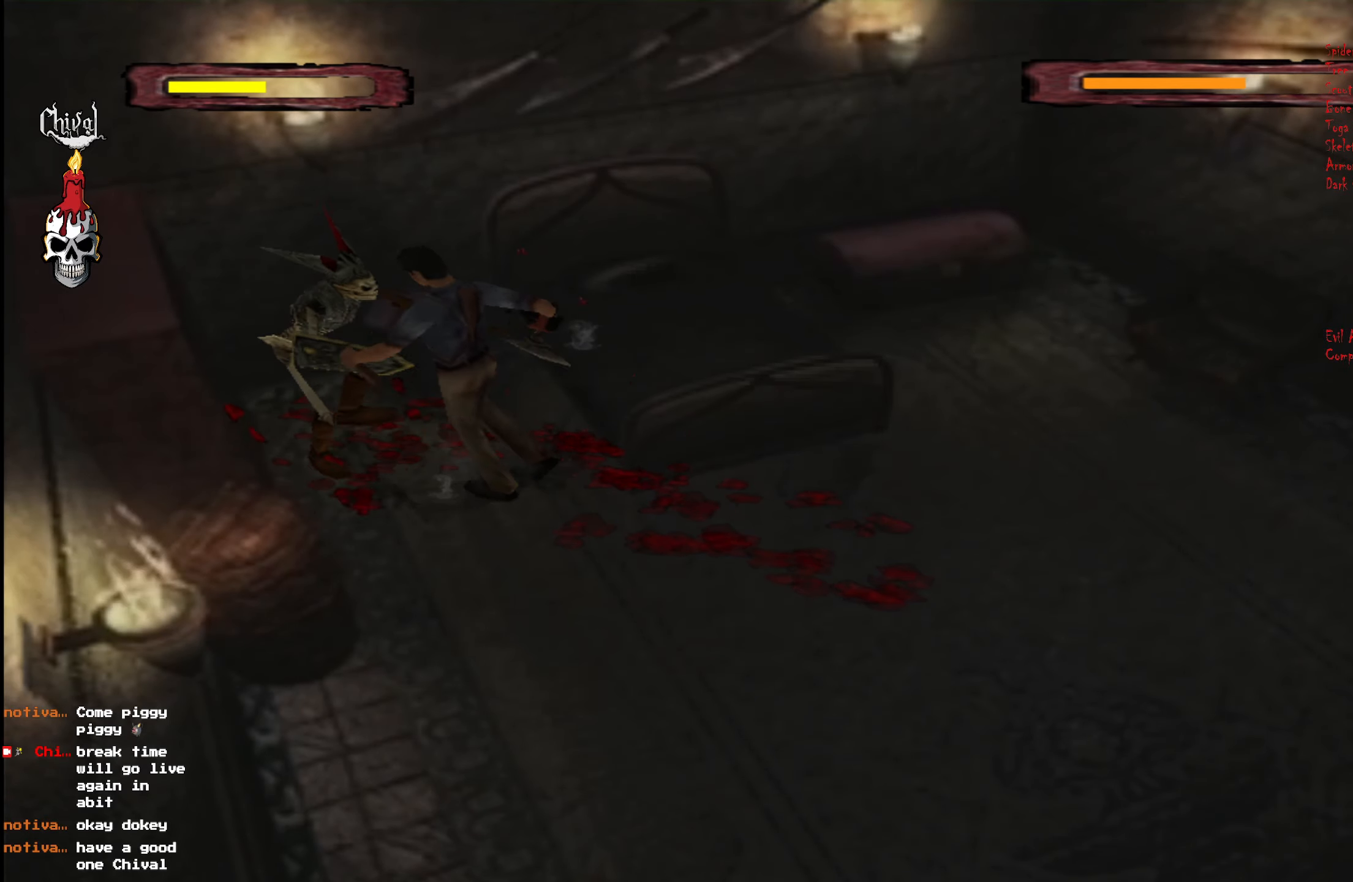
{"buttons": ["A", "DPAD_UP"], "right_stick": "center", "events": [[17, "L2", "up"], [50, "A", "down"], [83, "L2", "down"], [117, "A", "up"], [183, "A", "down"], [183, "L2", "up"], [233, "L2", "down"], [267, "A", "up"], [333, "A", "down"], [333, "L2", "up"], [383, "L2", "down"], [433, "A", "up"], [500, "A", "down"], [500, "L2", "up"]]}
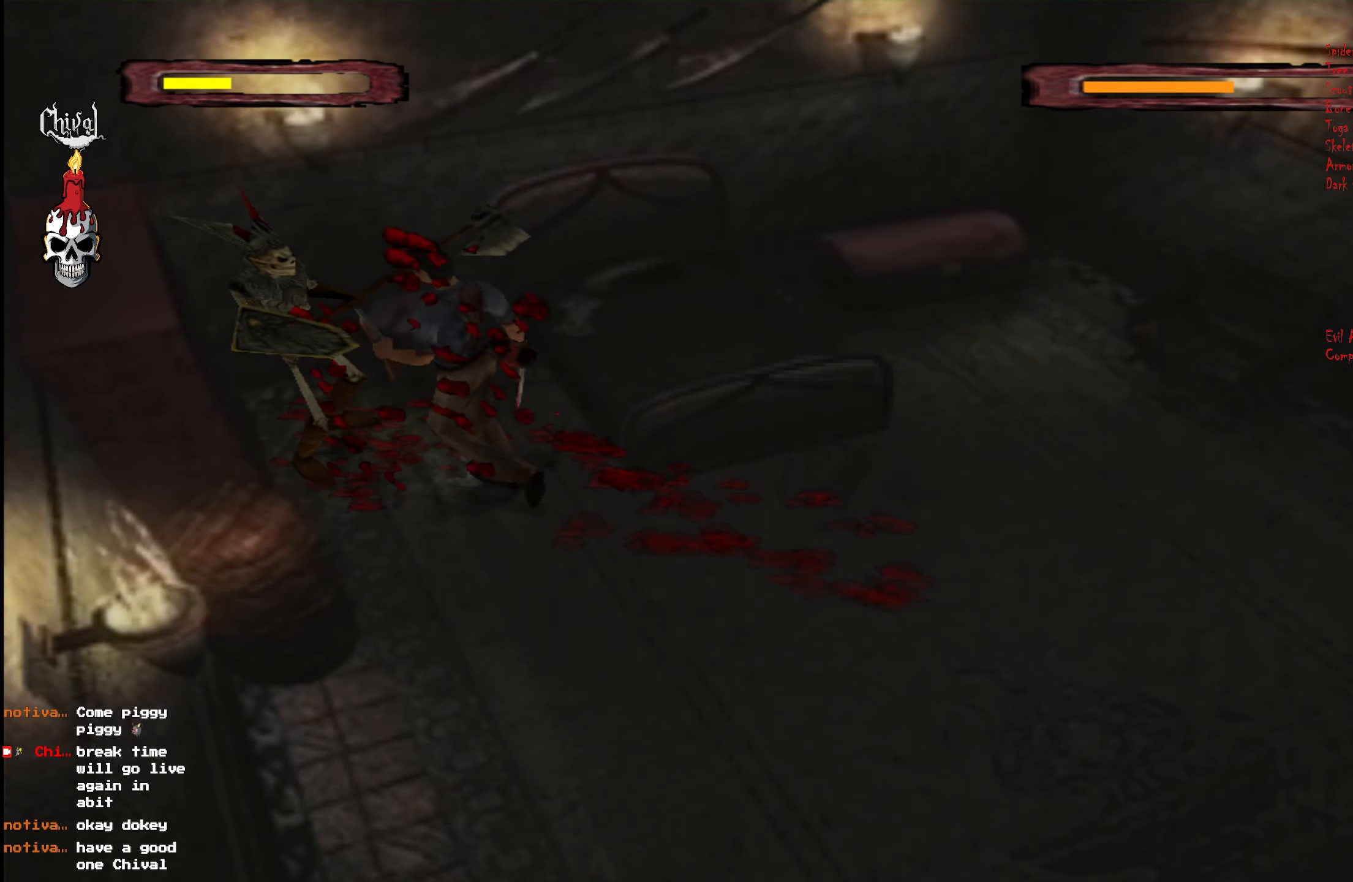
{"buttons": ["A", "DPAD_UP"], "right_stick": "center", "events": [[67, "L2", "down"], [83, "A", "up"], [150, "A", "down"], [150, "L2", "up"], [217, "L2", "down"], [233, "A", "up"], [317, "A", "down"], [333, "L2", "up"], [383, "A", "up"], [383, "L2", "down"], [467, "A", "down"], [500, "L2", "up"]]}
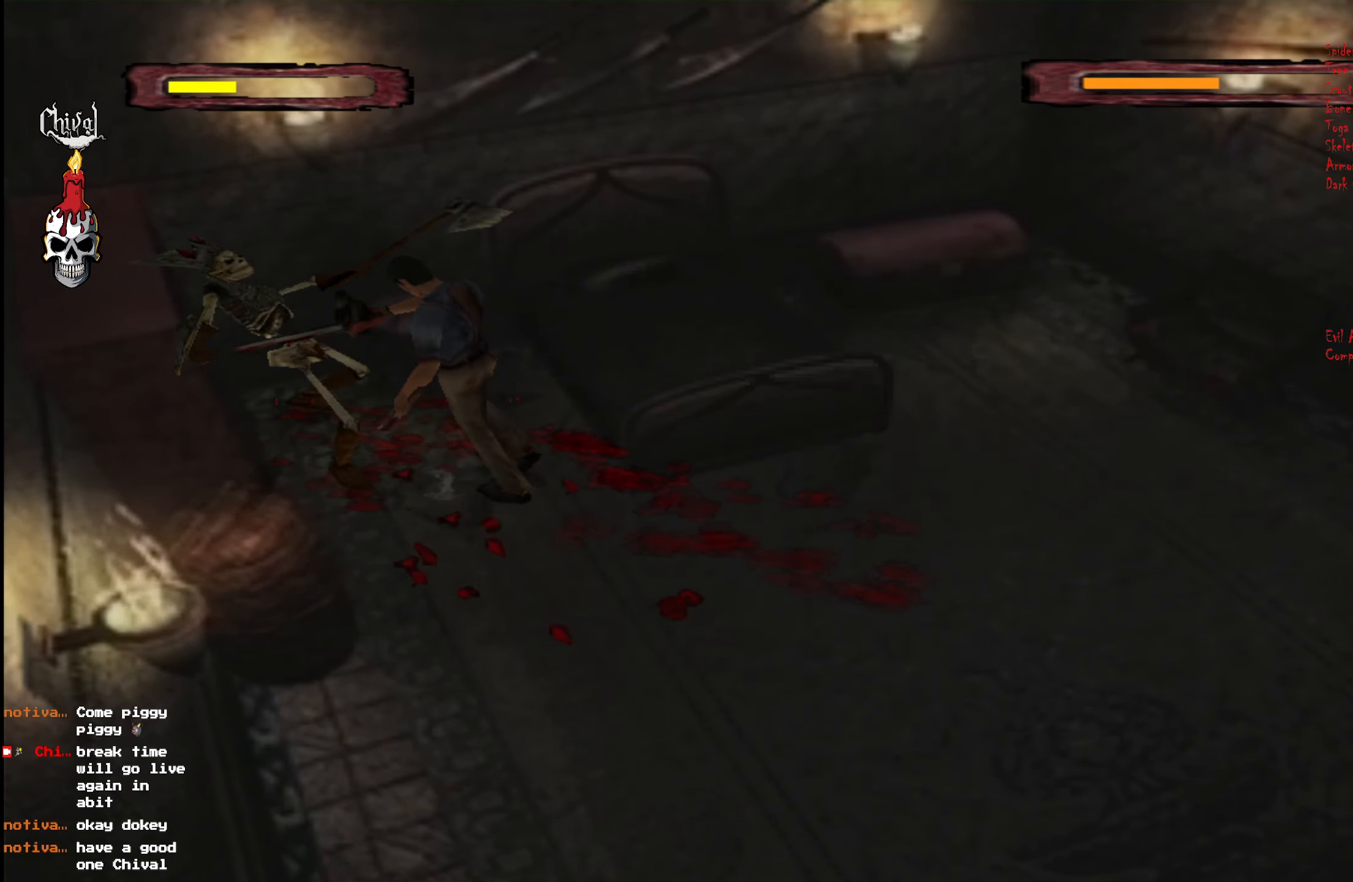
{"buttons": ["A", "L2", "DPAD_UP"], "right_stick": "center", "events": [[50, "A", "up"], [67, "L2", "down"], [133, "A", "down"], [167, "L2", "up"], [200, "A", "up"], [250, "L2", "down"], [300, "A", "down"], [350, "L2", "up"], [367, "A", "up"], [417, "L2", "down"], [450, "A", "down"]]}
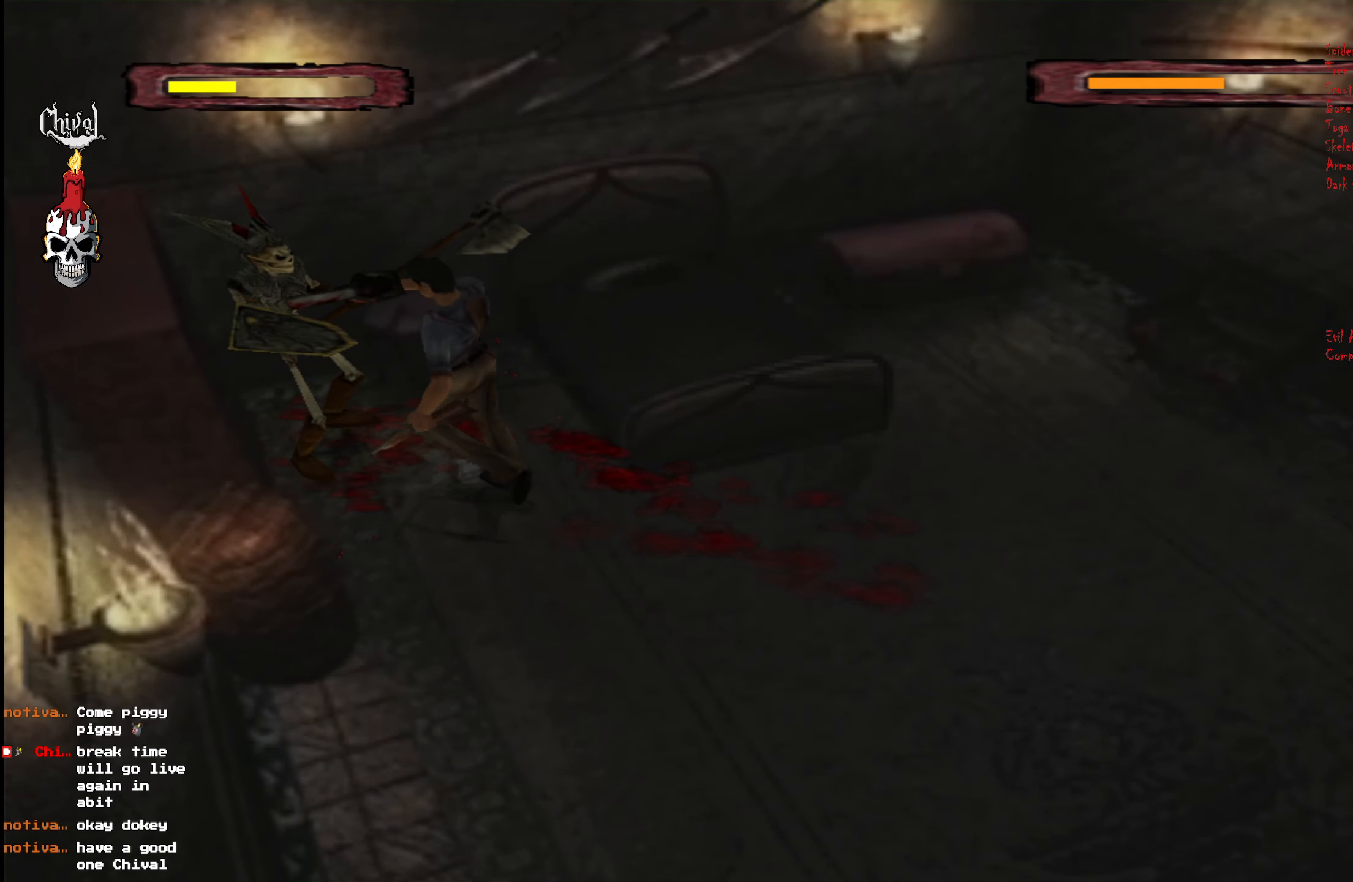
{"buttons": ["A", "L2", "DPAD_UP"], "right_stick": "center", "events": [[33, "A", "up"], [33, "L2", "up"], [100, "L2", "down"], [117, "A", "down"], [200, "A", "up"], [200, "L2", "up"], [267, "L2", "down"], [283, "A", "down"], [367, "A", "up"], [367, "L2", "up"], [450, "A", "down"], [450, "L2", "down"]]}
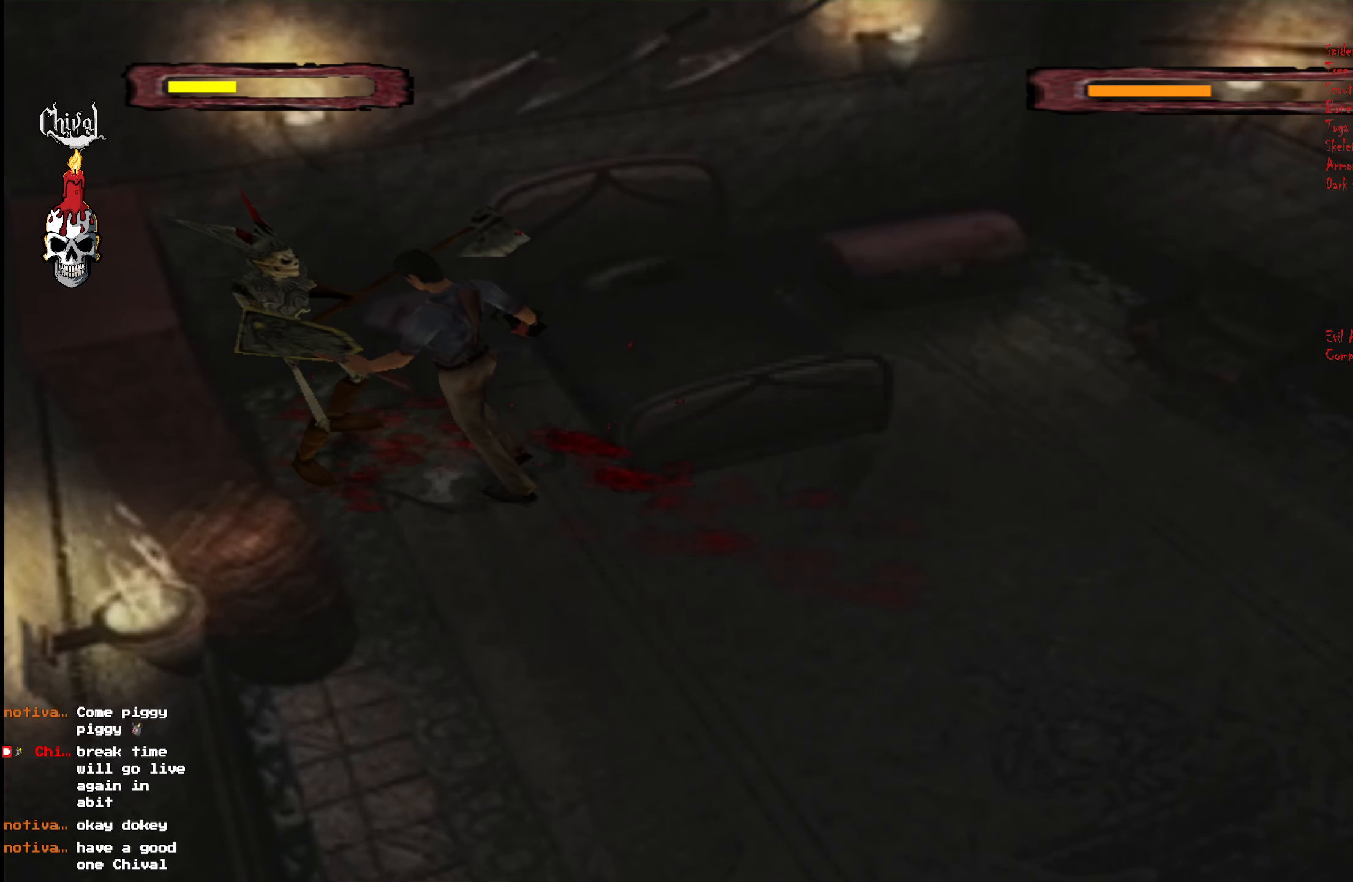
{"buttons": ["L2", "DPAD_UP"], "right_stick": "center", "events": [[17, "A", "up"], [50, "L2", "up"], [100, "A", "down"], [117, "L2", "down"], [167, "A", "up"], [217, "L2", "up"], [233, "A", "down"], [267, "L2", "down"], [300, "A", "up"], [367, "A", "down"], [367, "L2", "up"], [433, "A", "up"], [433, "L2", "down"]]}
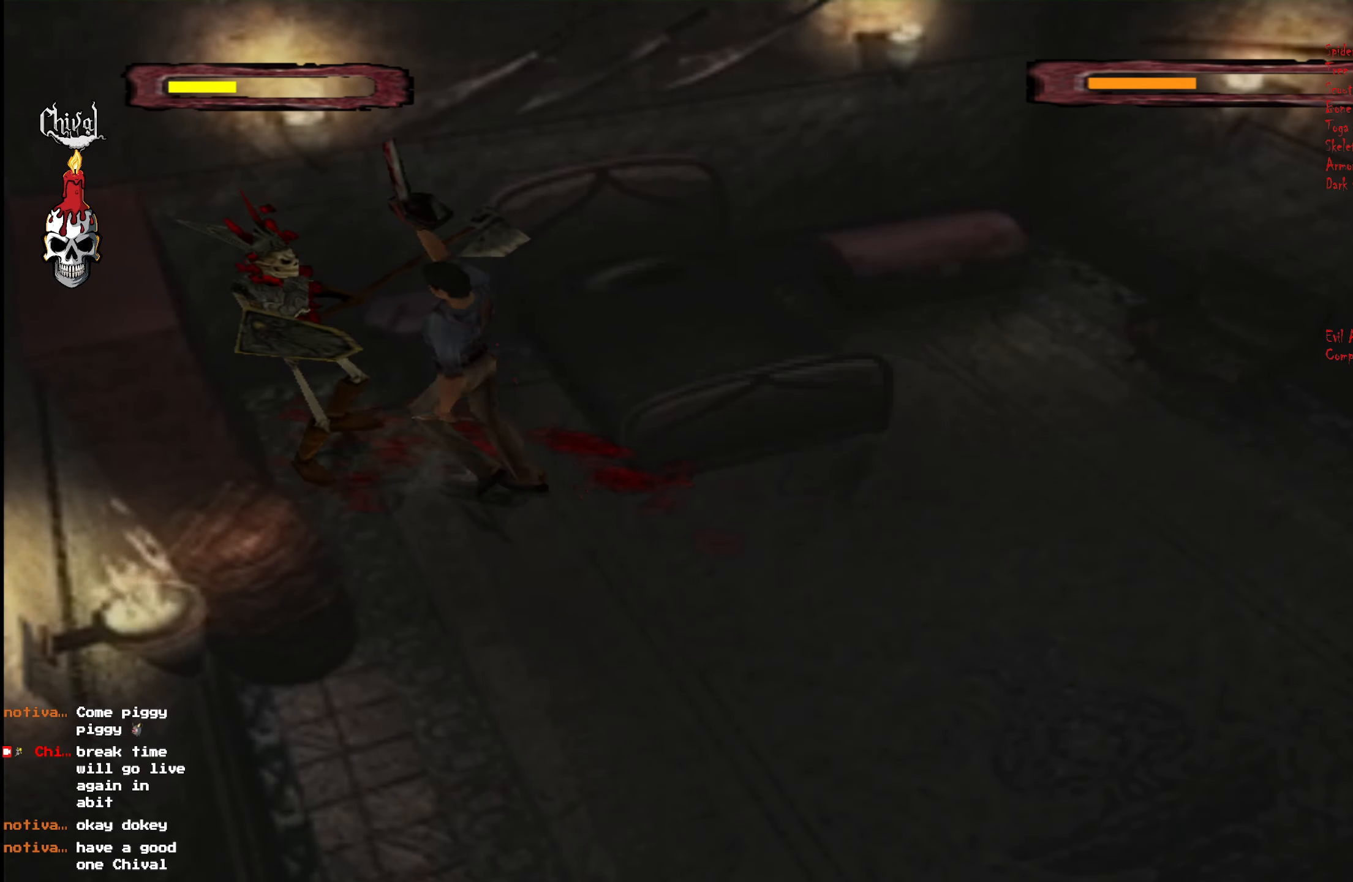
{"buttons": ["A", "L2", "DPAD_UP"], "right_stick": "center", "events": [[17, "A", "down"], [50, "L2", "up"], [100, "A", "up"], [100, "L2", "down"], [183, "A", "down"], [217, "L2", "up"], [283, "A", "up"], [283, "L2", "down"], [367, "A", "down"], [400, "L2", "up"], [433, "A", "up"], [467, "L2", "down"], [500, "A", "down"]]}
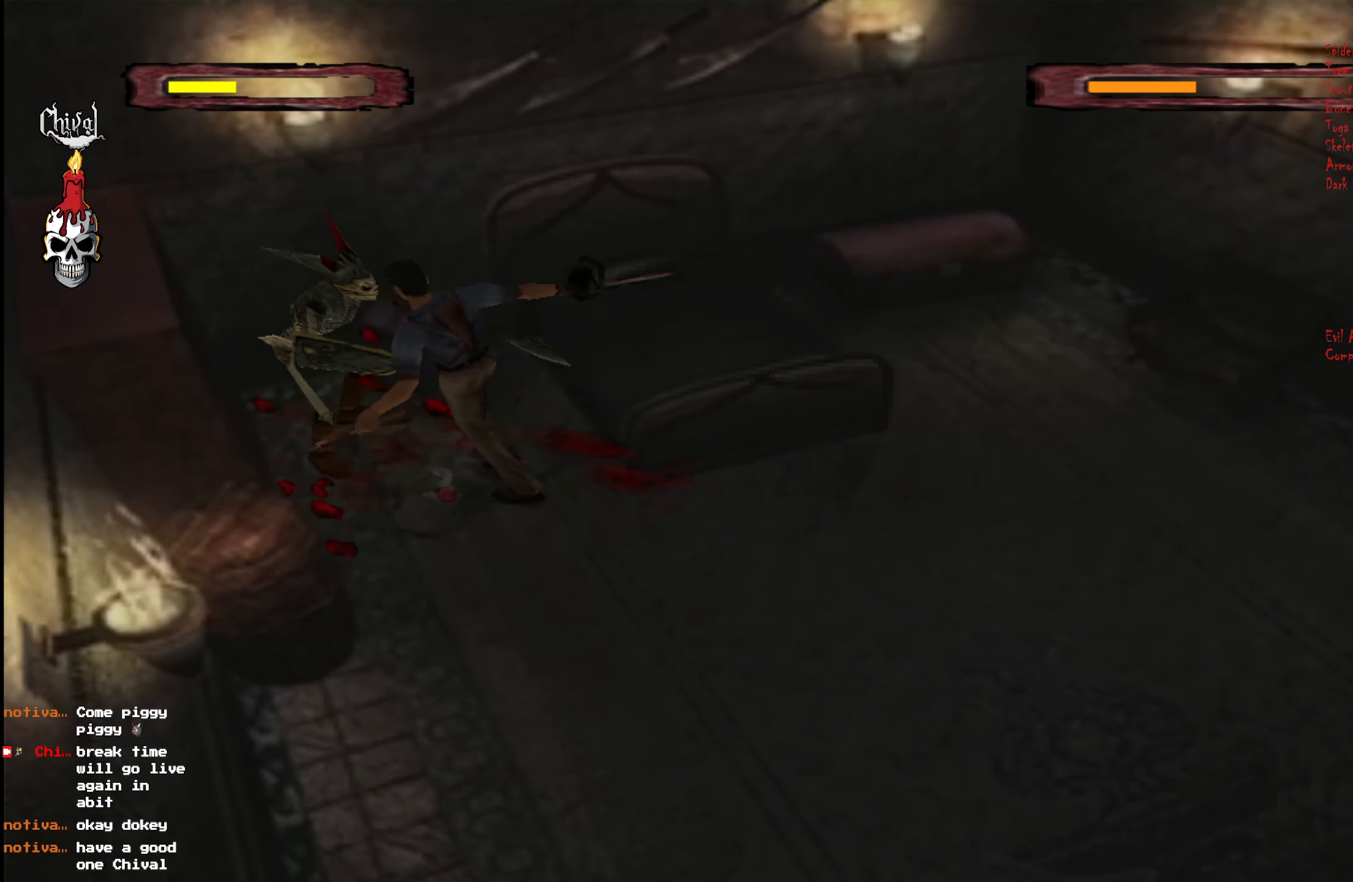
{"buttons": ["A", "L2", "DPAD_UP"], "right_stick": "center", "events": [[67, "A", "up"], [67, "L2", "up"], [133, "L2", "down"], [150, "A", "down"], [233, "A", "up"], [233, "L2", "up"], [300, "A", "down"], [300, "L2", "down"], [400, "A", "up"], [433, "L2", "up"], [483, "A", "down"], [500, "L2", "down"]]}
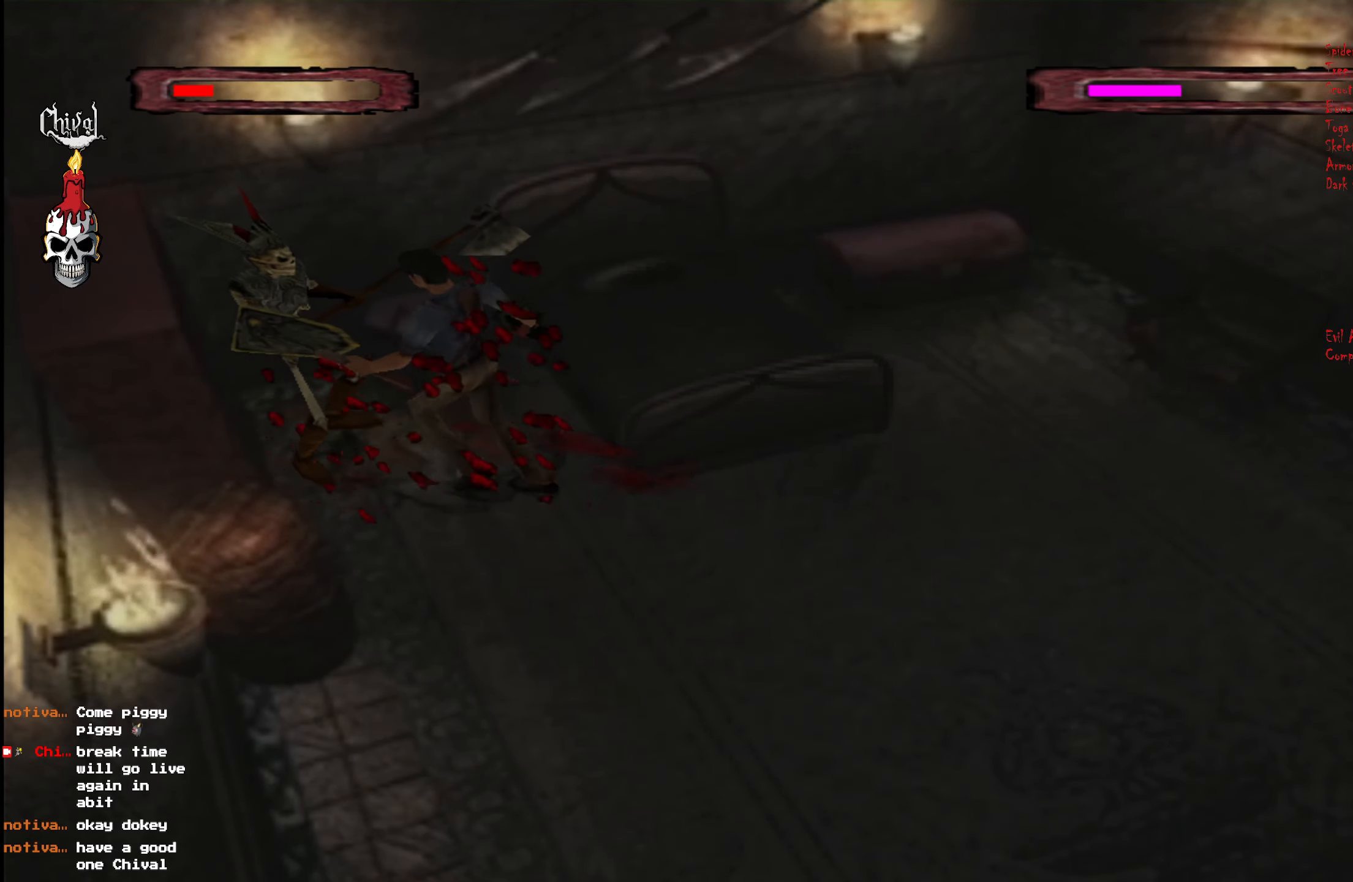
{"buttons": ["A", "DPAD_UP"], "right_stick": "center", "events": [[50, "A", "up"], [100, "L2", "up"], [133, "A", "down"], [167, "L2", "down"], [217, "A", "up"], [283, "L2", "up"], [300, "A", "down"], [350, "L2", "down"], [367, "A", "up"], [467, "A", "down"], [467, "L2", "up"]]}
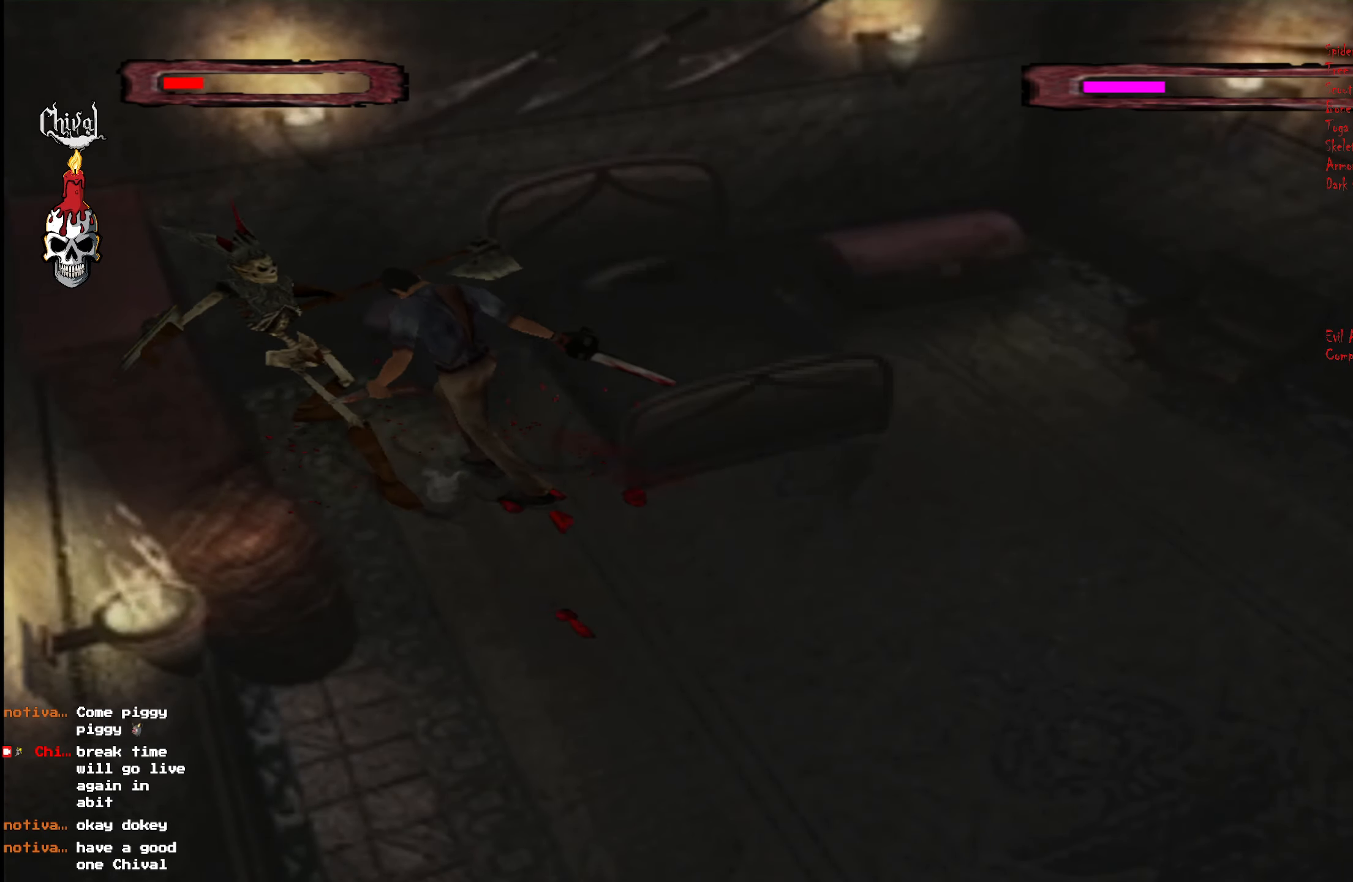
{"buttons": ["DPAD_UP"], "right_stick": "center", "events": [[33, "L2", "down"], [50, "A", "up"], [133, "A", "down"], [133, "L2", "up"], [217, "A", "up"], [217, "L2", "down"], [283, "A", "down"], [317, "L2", "up"], [350, "A", "up"], [384, "L2", "down"], [434, "A", "down"], [484, "L2", "up"], [500, "A", "up"]]}
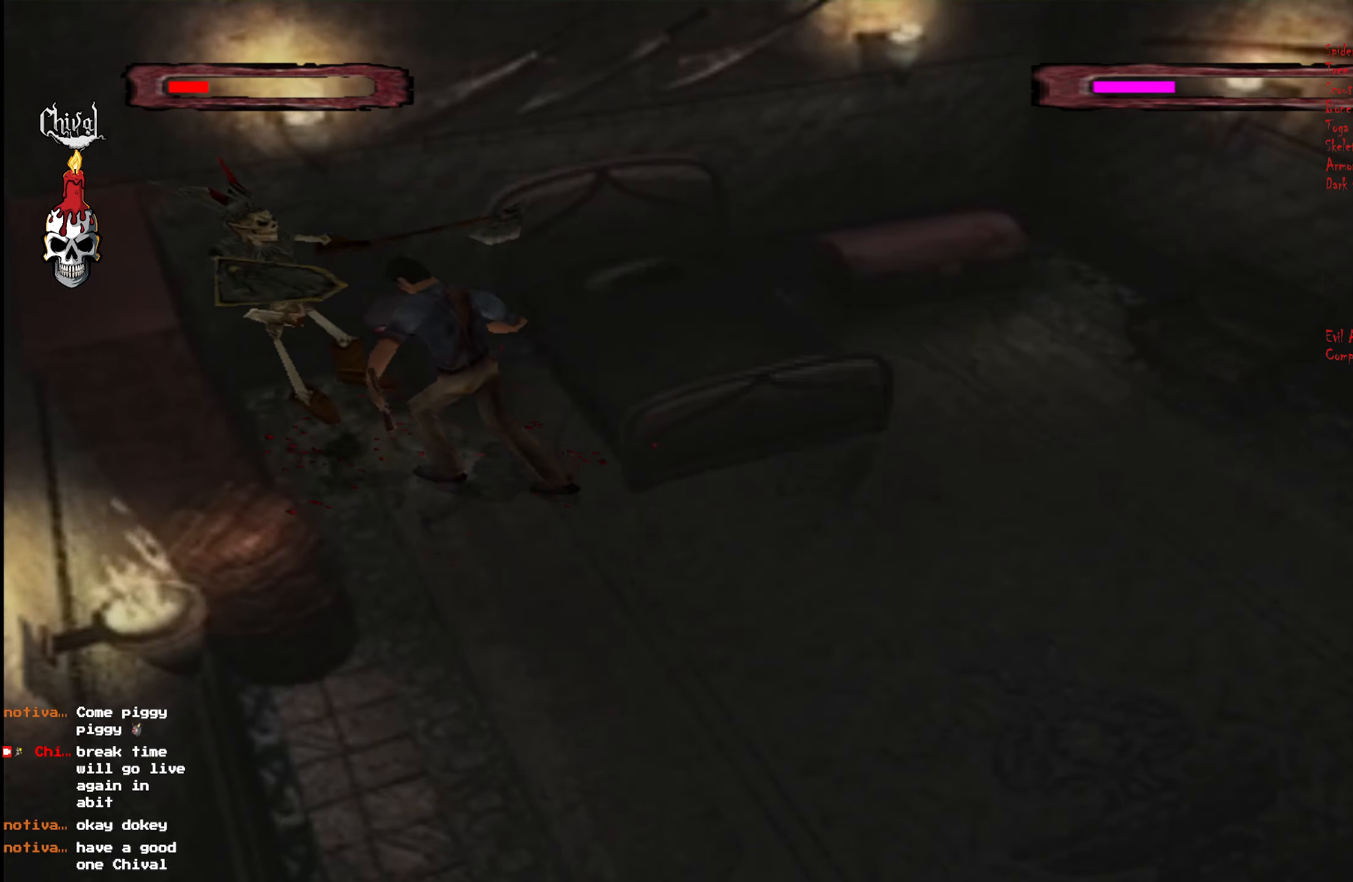
{"buttons": ["L2", "DPAD_UP"], "right_stick": "center", "events": [[67, "L2", "down"], [84, "A", "down"], [150, "A", "up"], [167, "L2", "up"], [234, "L2", "down"], [250, "A", "down"], [317, "A", "up"], [350, "L2", "up"], [417, "A", "down"], [417, "L2", "down"], [484, "A", "up"]]}
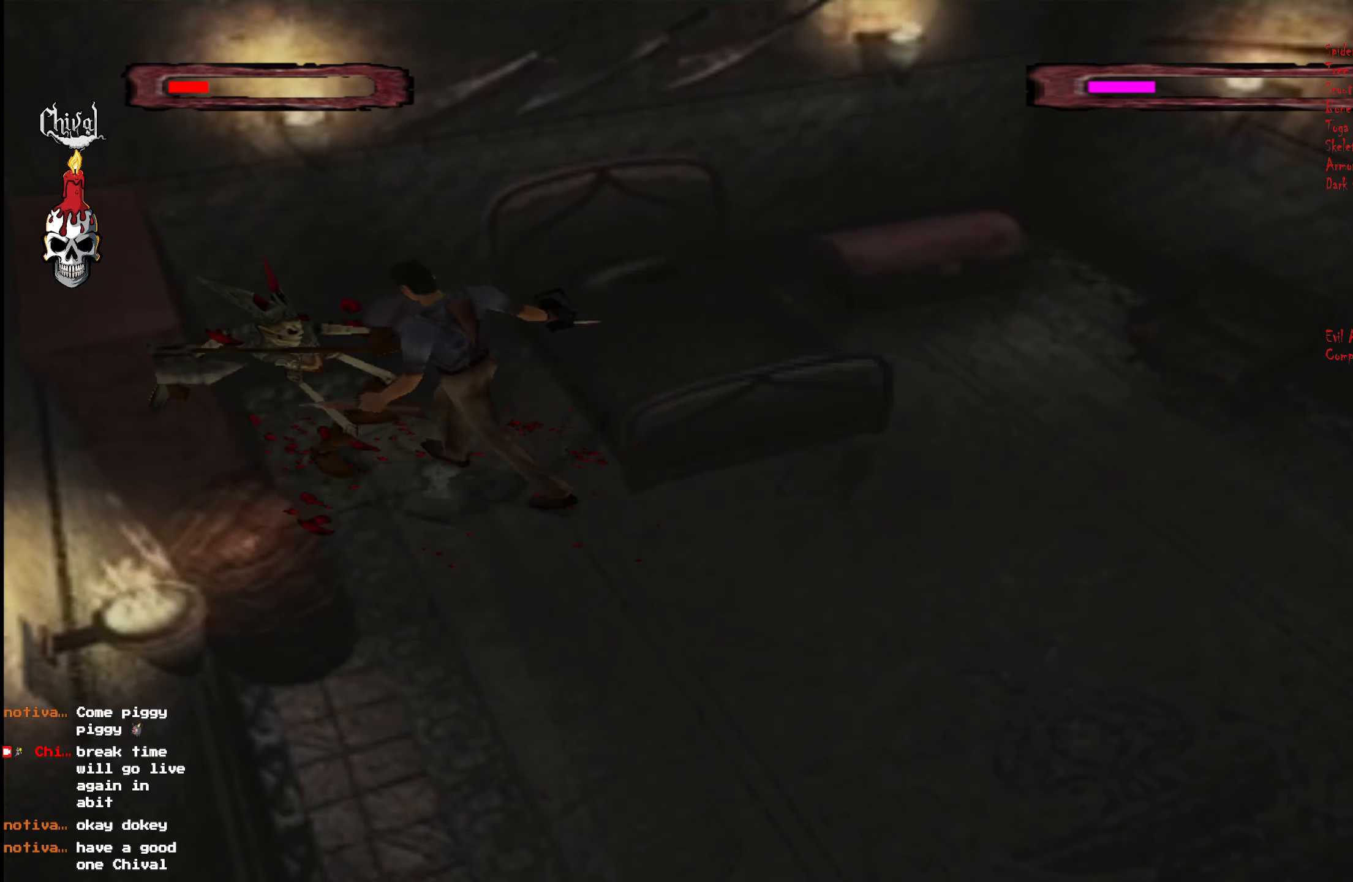
{"buttons": ["L2", "DPAD_UP"], "right_stick": "center", "events": [[17, "L2", "up"], [84, "A", "down"], [84, "L2", "down"], [150, "A", "up"], [184, "L2", "up"], [234, "A", "down"], [250, "L2", "down"], [300, "A", "up"], [350, "L2", "up"], [400, "A", "down"], [417, "L2", "down"], [484, "A", "up"]]}
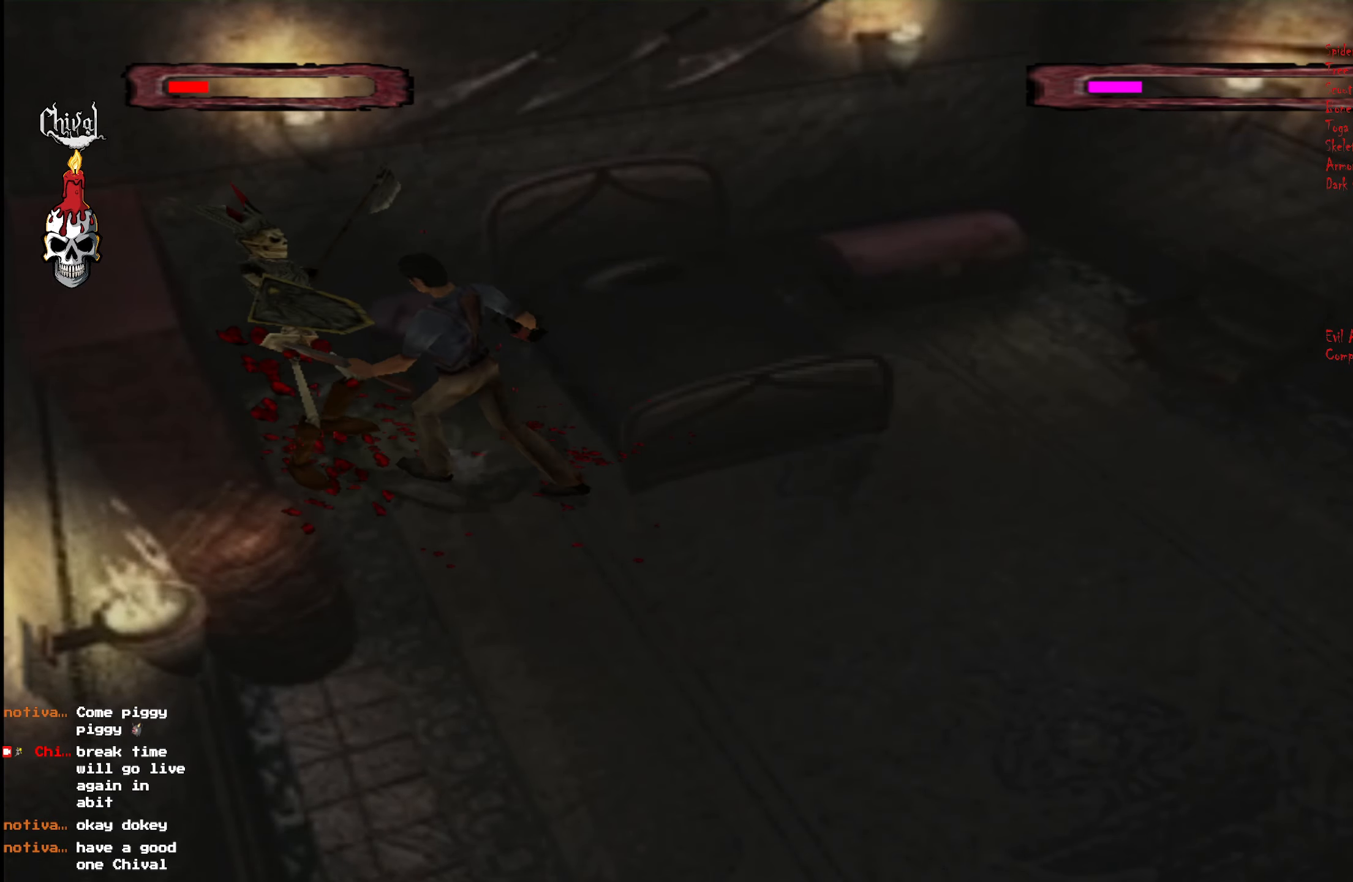
{"buttons": ["A", "L2", "DPAD_UP"], "right_stick": "center", "events": [[34, "L2", "up"], [84, "A", "down"], [100, "L2", "down"], [167, "A", "up"], [217, "L2", "up"], [250, "A", "down"], [284, "L2", "down"], [334, "A", "up"], [400, "L2", "up"], [434, "A", "down"], [467, "L2", "down"]]}
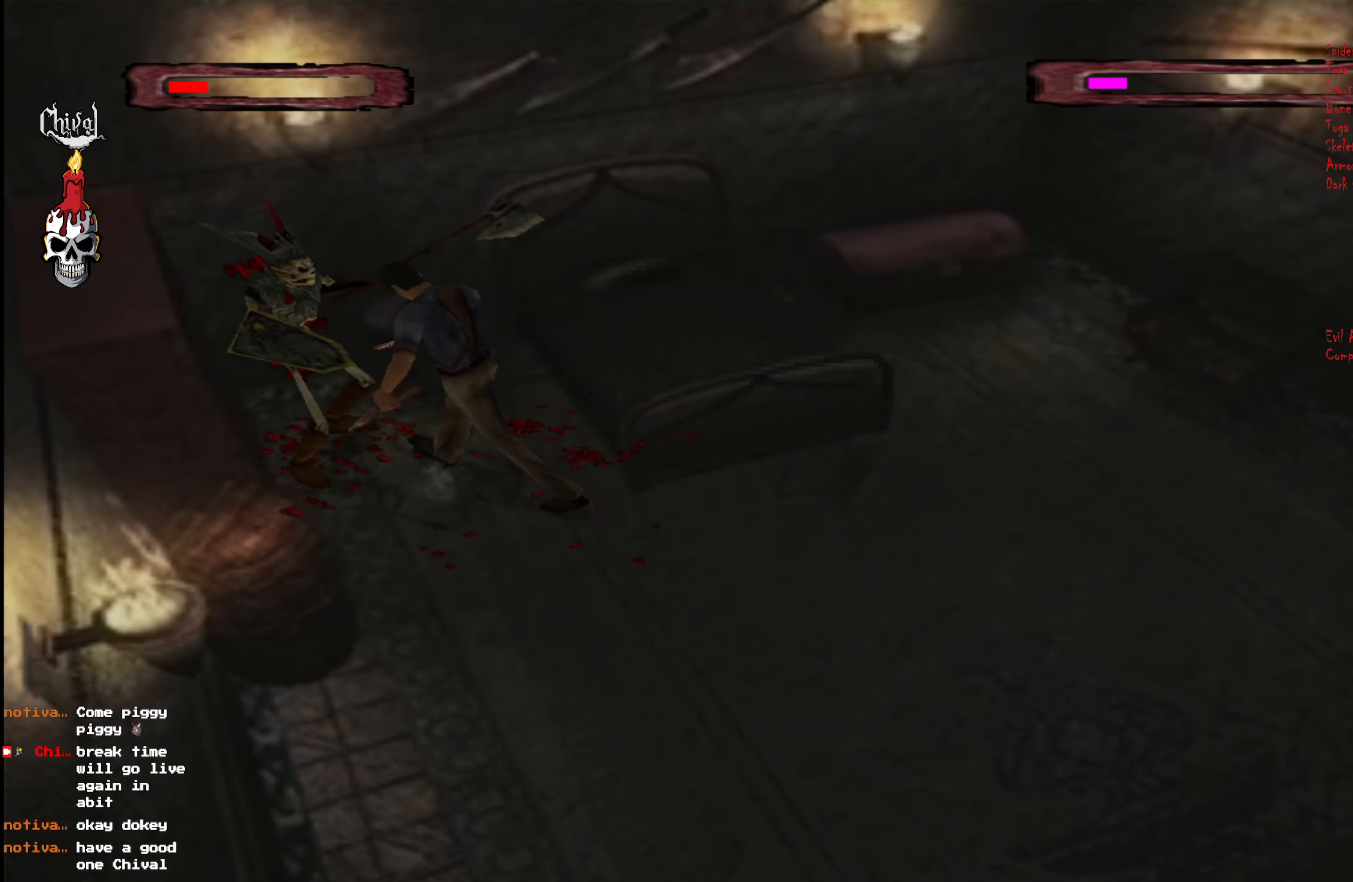
{"buttons": ["L2", "DPAD_UP"], "right_stick": "center", "events": [[17, "A", "up"], [84, "L2", "up"], [100, "A", "down"], [167, "L2", "down"], [200, "A", "up"], [267, "L2", "up"], [284, "A", "down"], [334, "L2", "down"], [350, "A", "up"], [434, "A", "down"], [450, "L2", "up"], [500, "A", "up"], [500, "L2", "down"]]}